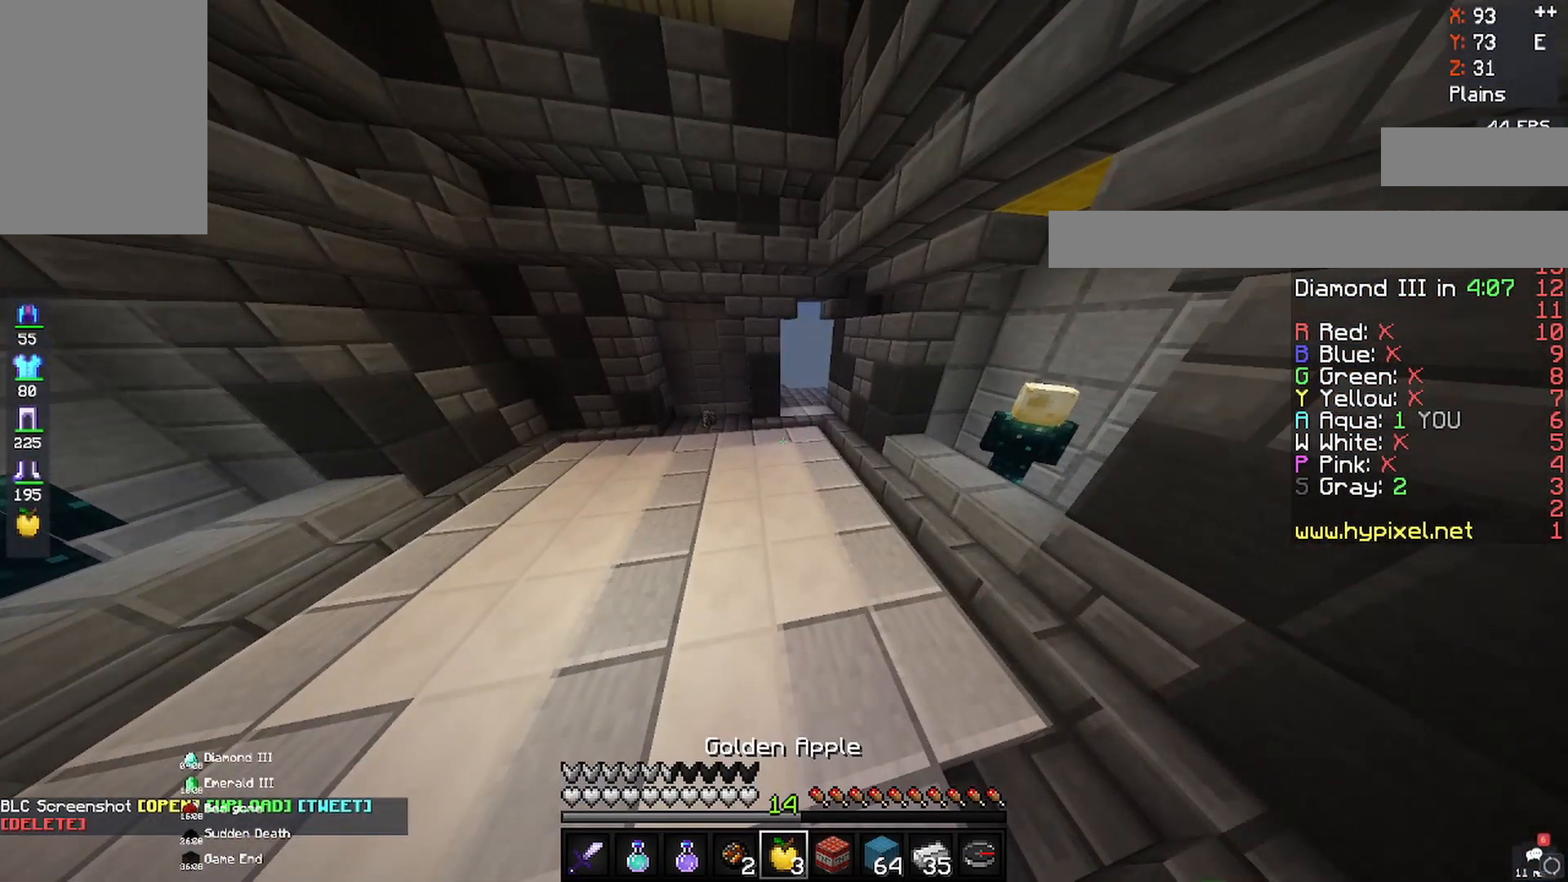
Gameplay with keyboard and mouse; each line is a JSON object with the keys and mouse buttons held at the frame after it. "events" lists presses ("down") and releases ("up") of "a", "d", "s", "space", "w", "mouse_left" and "mouse_right" between this image and that frame as [ms after this image, input, new state], when the widget could be followed in between. "mouse_left", "mouse_right" = the "left", "right" buttons of the "mouse" list. No other keys are recorded. Fast repeated clicks can show as one long hold. Mouse movement is not recorded.
{"keys": ["a", "w"], "mouse": [], "events": [[117, "space", "up"], [467, "a", "down"]]}
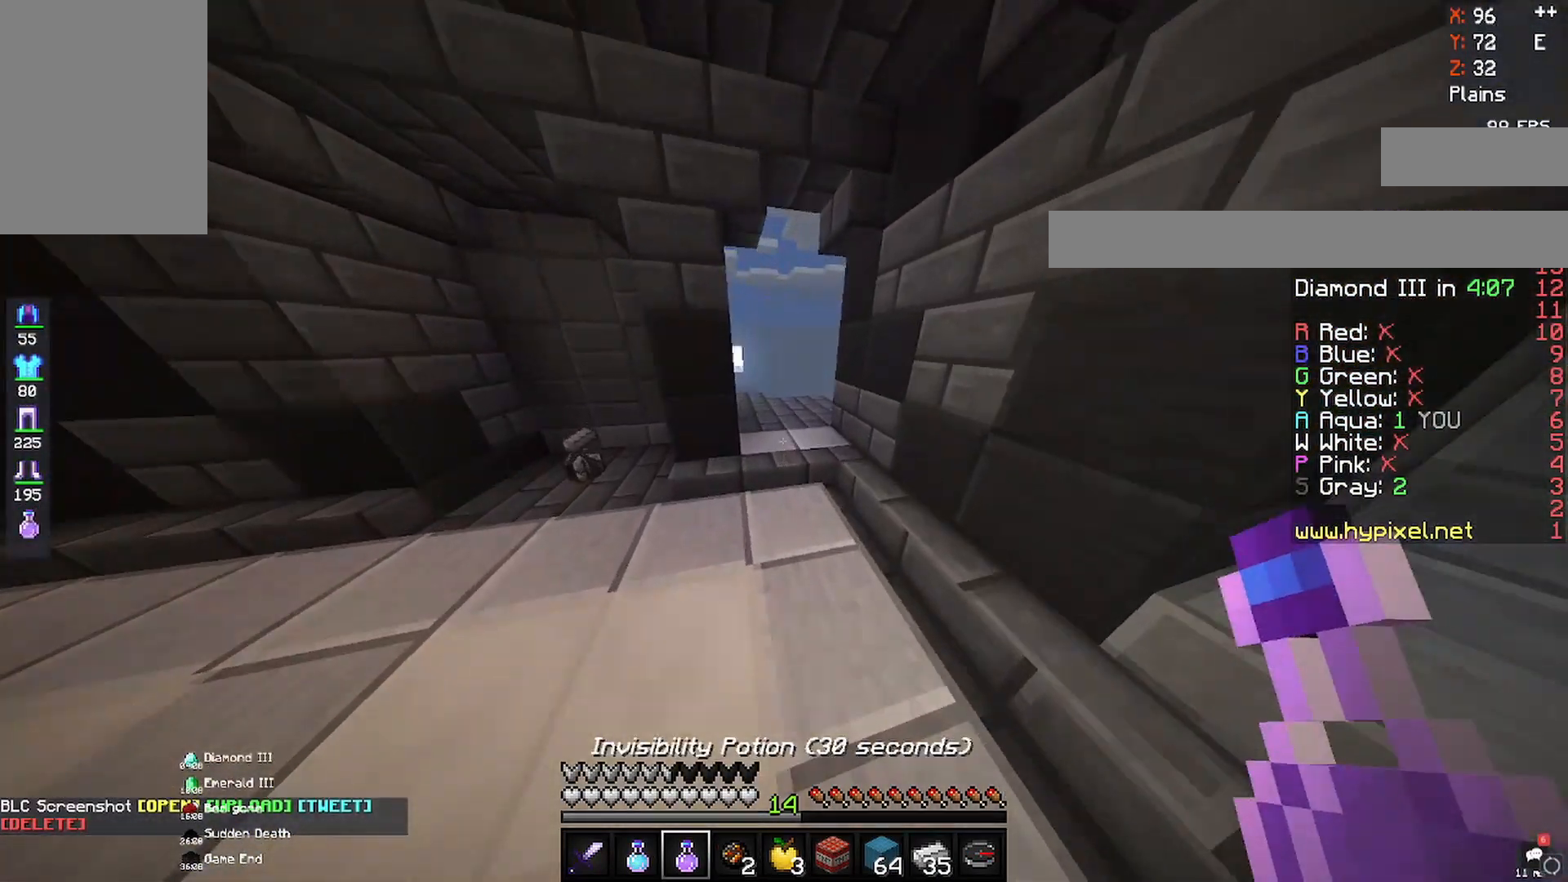
{"keys": ["a", "s"], "mouse": ["right"], "events": [[133, "space", "down"], [200, "mouse_right", "down"], [283, "space", "up"], [417, "s", "down"], [417, "w", "up"]]}
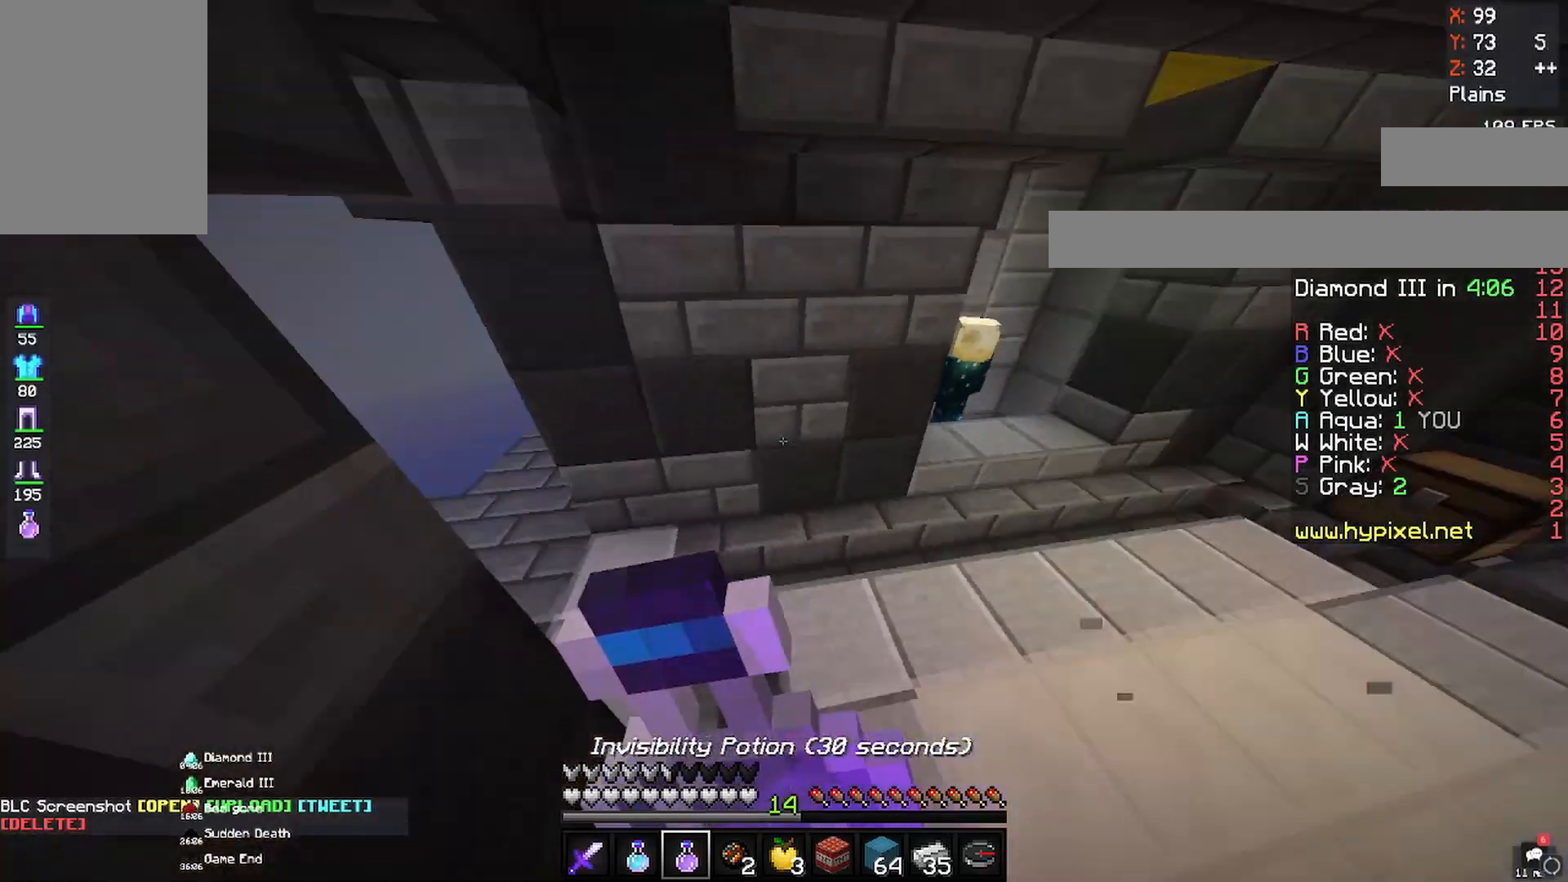
{"keys": ["w"], "mouse": ["right"], "events": [[100, "d", "down"], [150, "a", "up"], [217, "s", "up"], [233, "a", "down"], [267, "w", "down"], [350, "d", "up"], [367, "a", "up"]]}
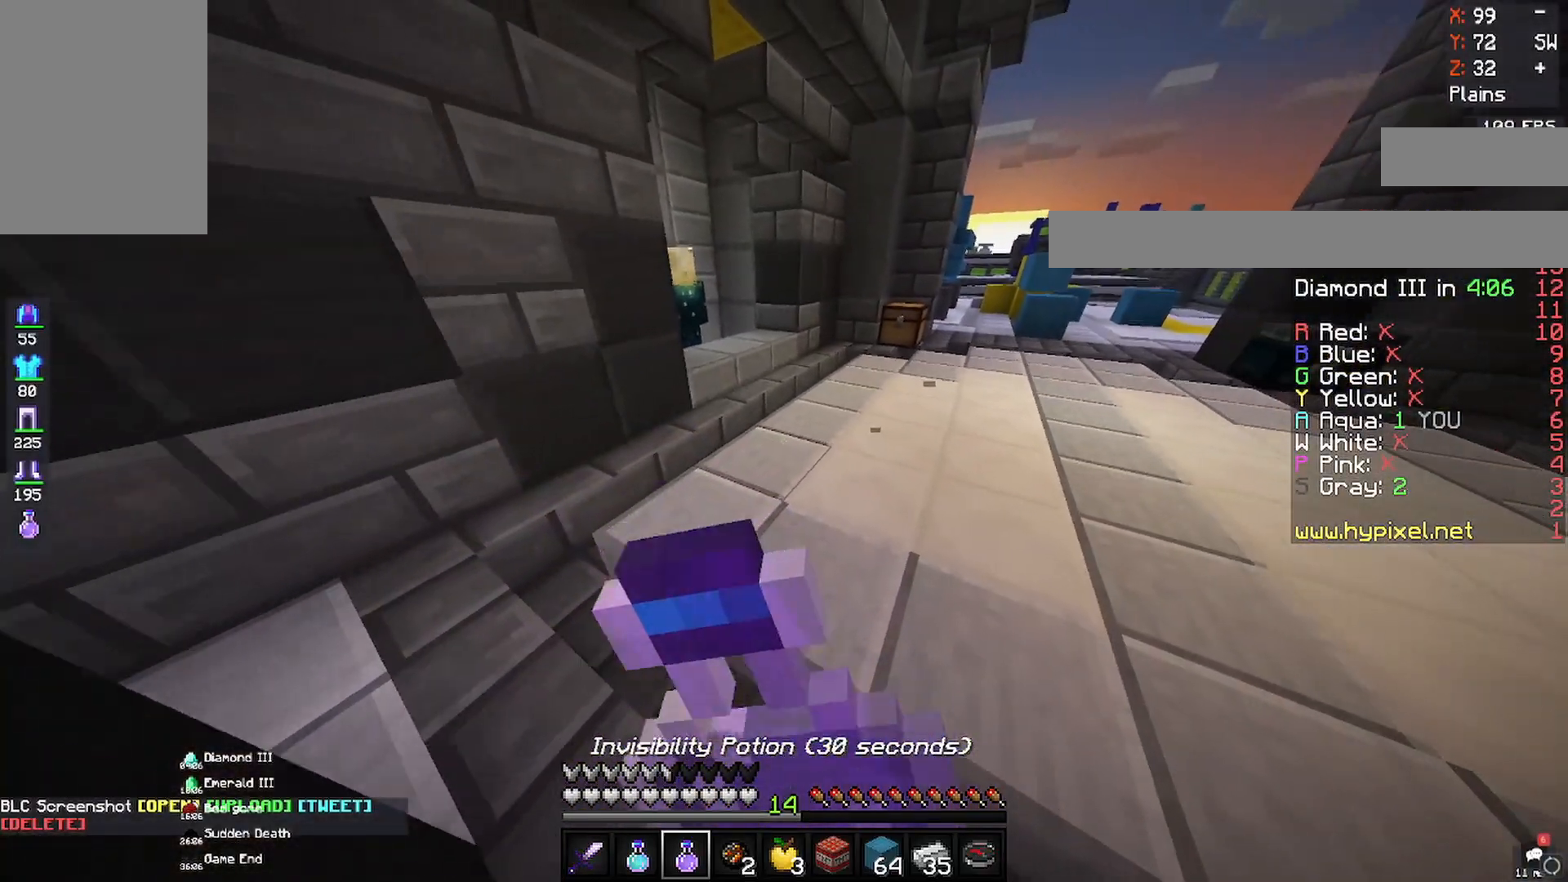
{"keys": ["a", "w"], "mouse": ["right"], "events": [[100, "a", "down"]]}
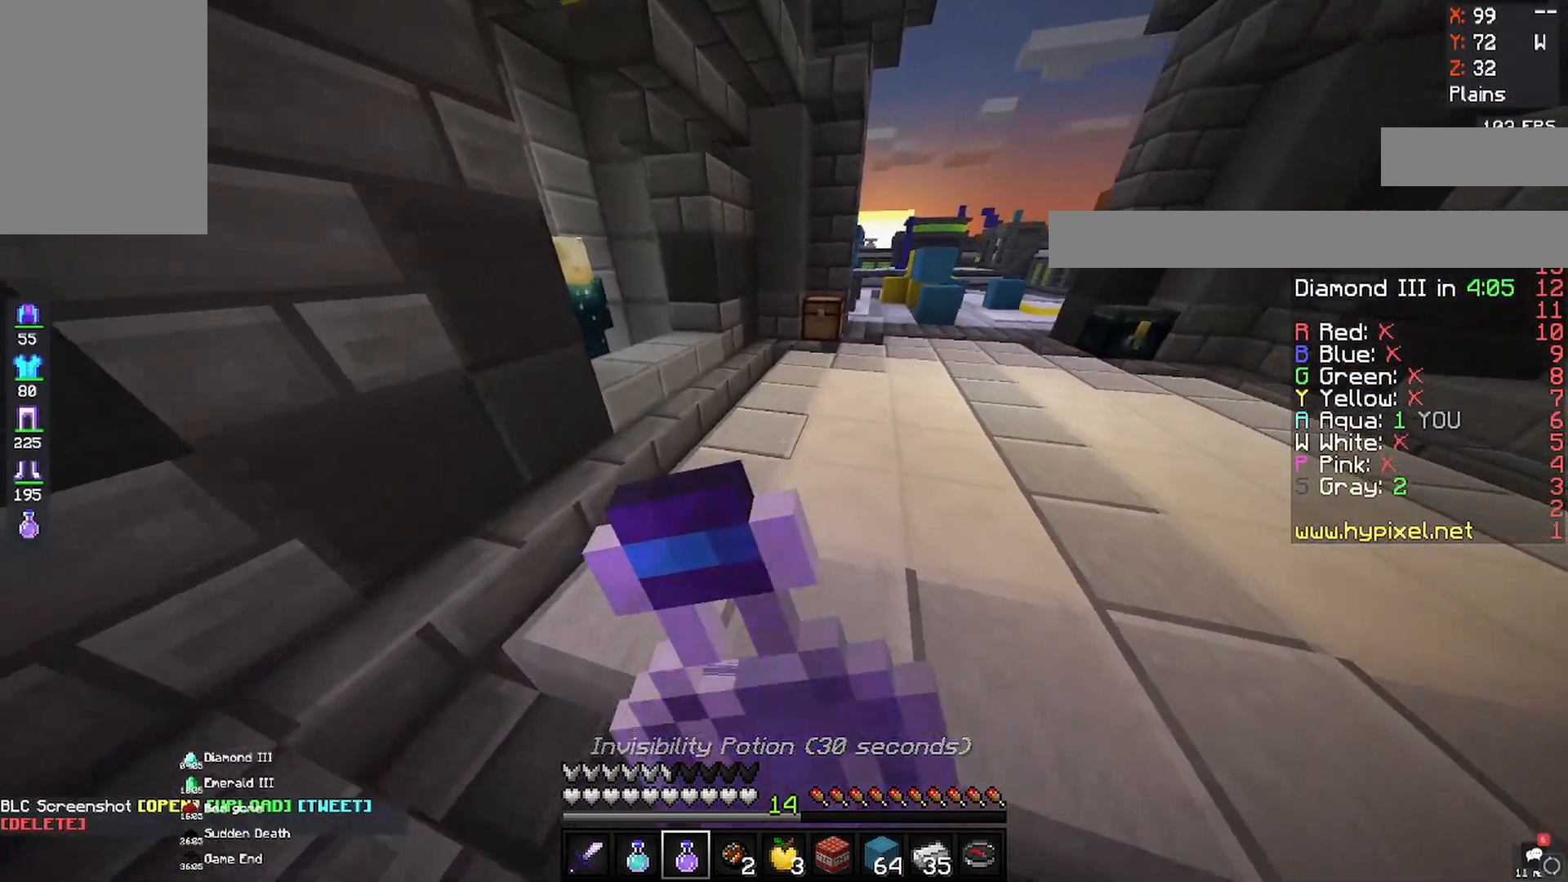
{"keys": ["w"], "mouse": ["right"], "events": [[433, "a", "up"]]}
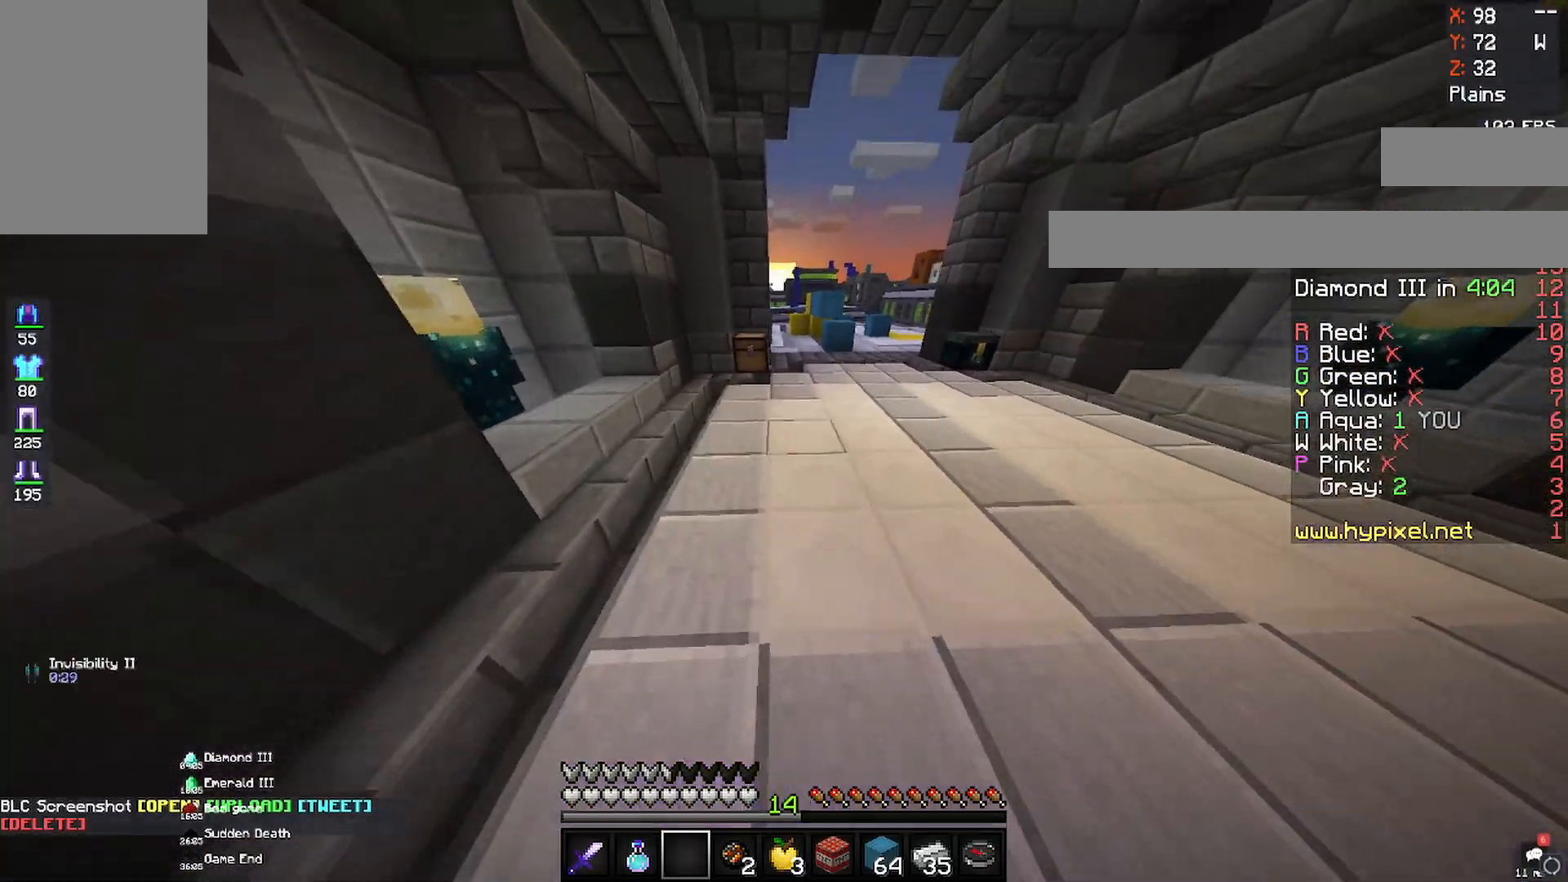
{"keys": ["d", "w"], "mouse": [], "events": [[117, "d", "down"], [167, "mouse_right", "up"]]}
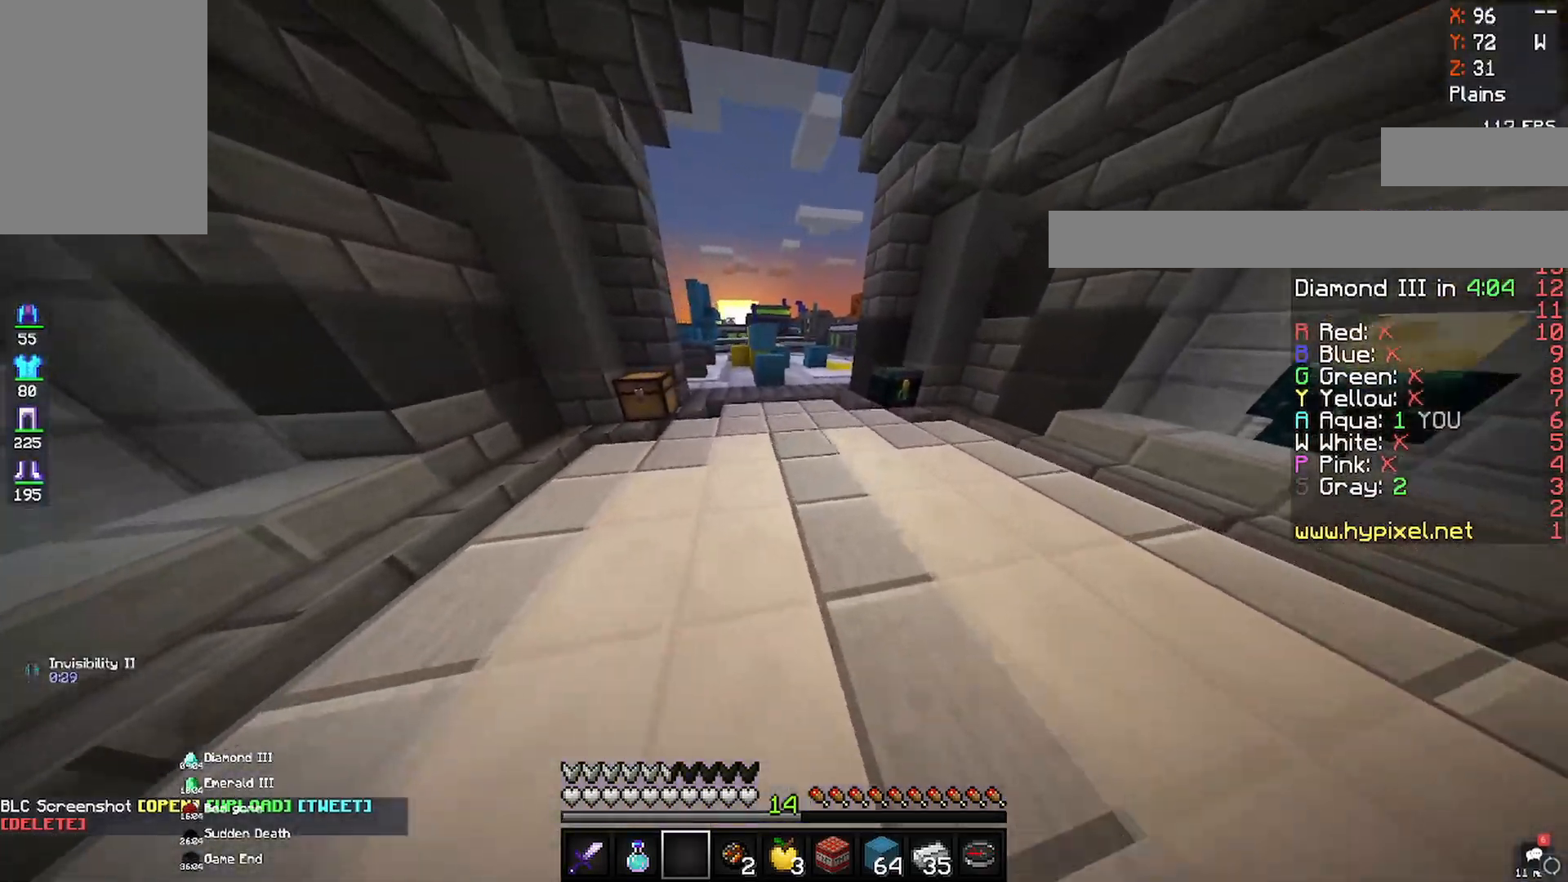
{"keys": ["w"], "mouse": [], "events": [[483, "d", "up"]]}
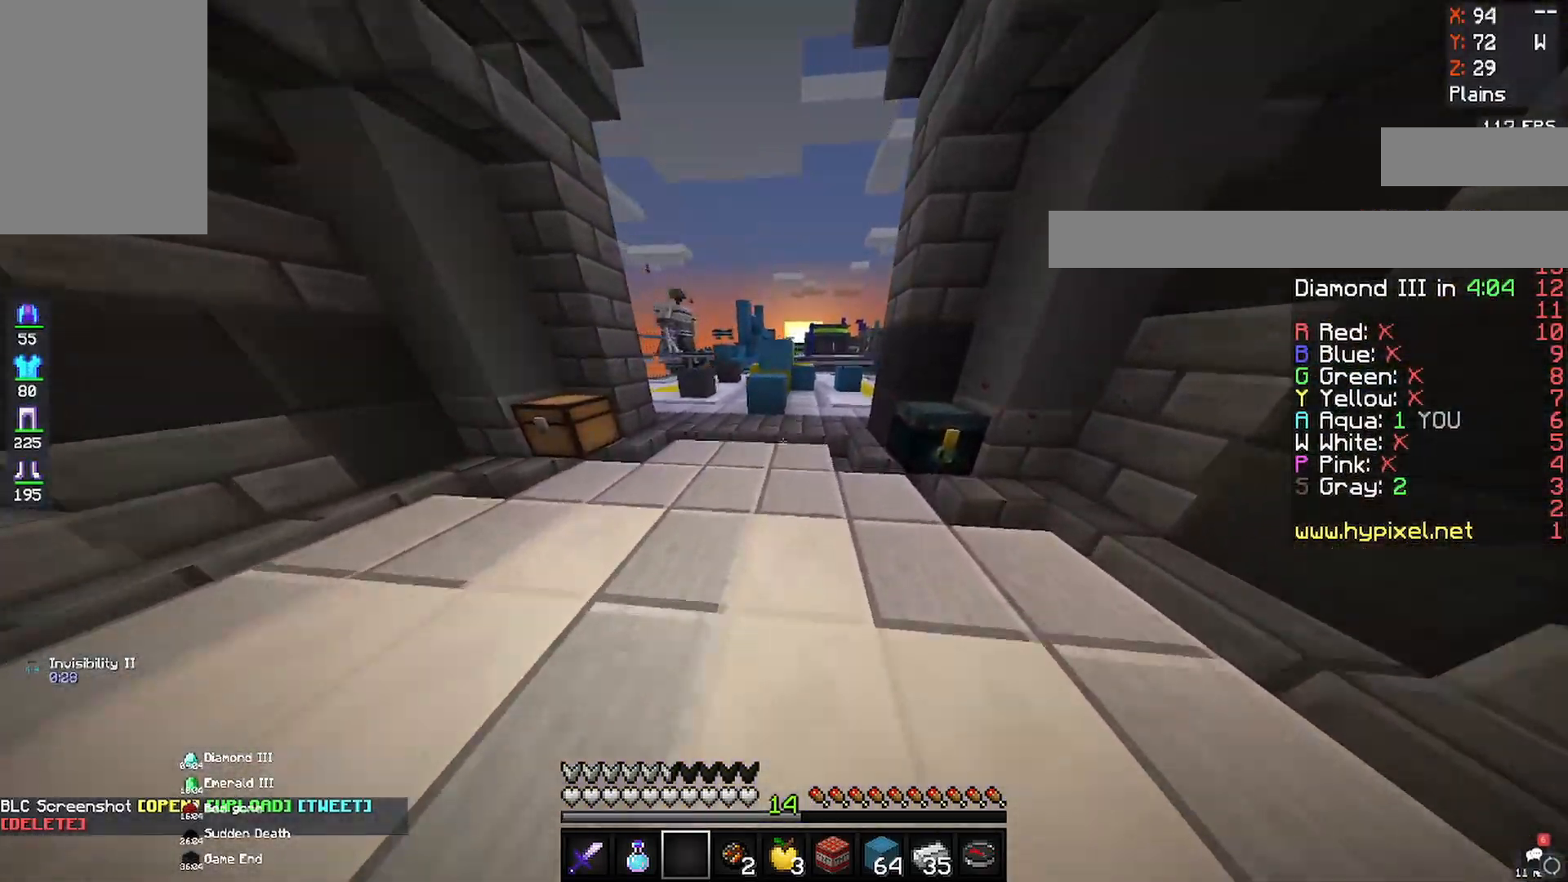
{"keys": ["space", "w"], "mouse": [], "events": [[317, "space", "down"]]}
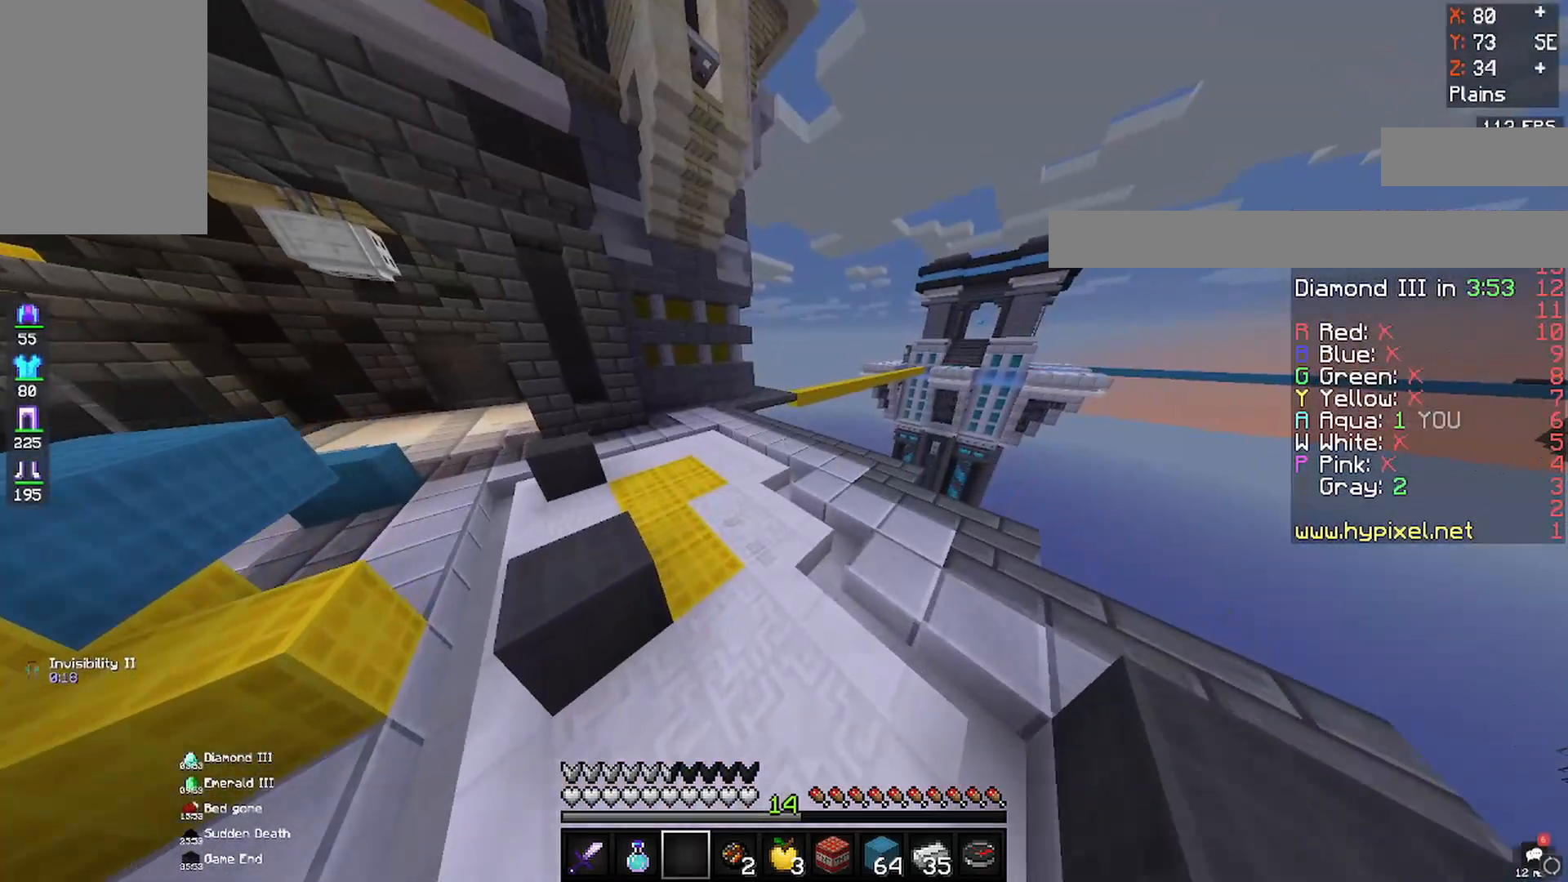
{"keys": ["space", "w"], "mouse": [], "events": [[333, "a", "down"], [500, "a", "up"]]}
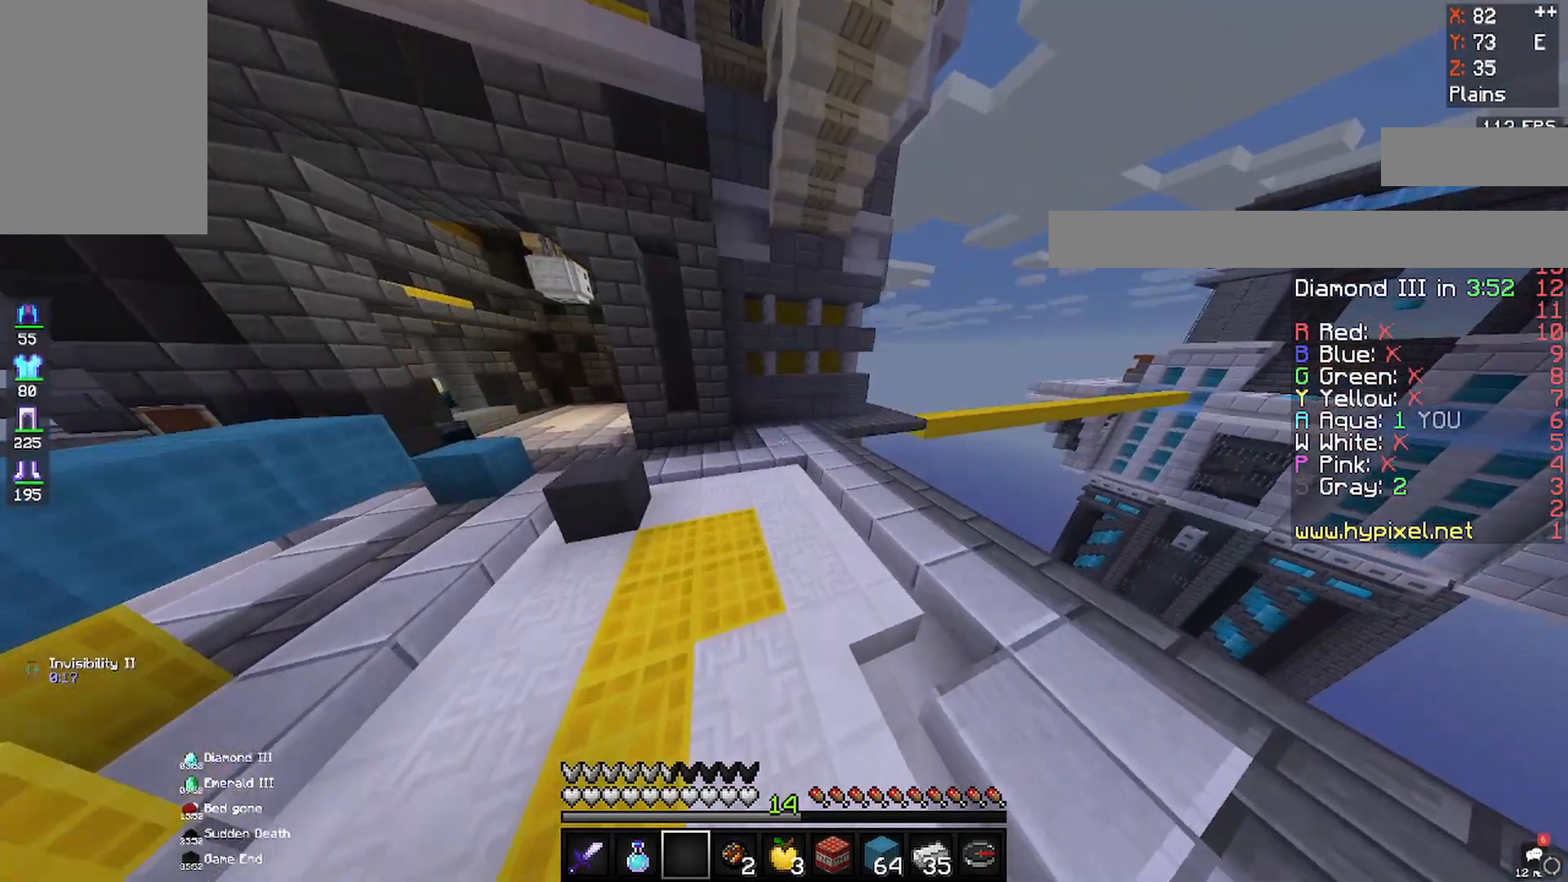
{"keys": ["space", "w"], "mouse": [], "events": []}
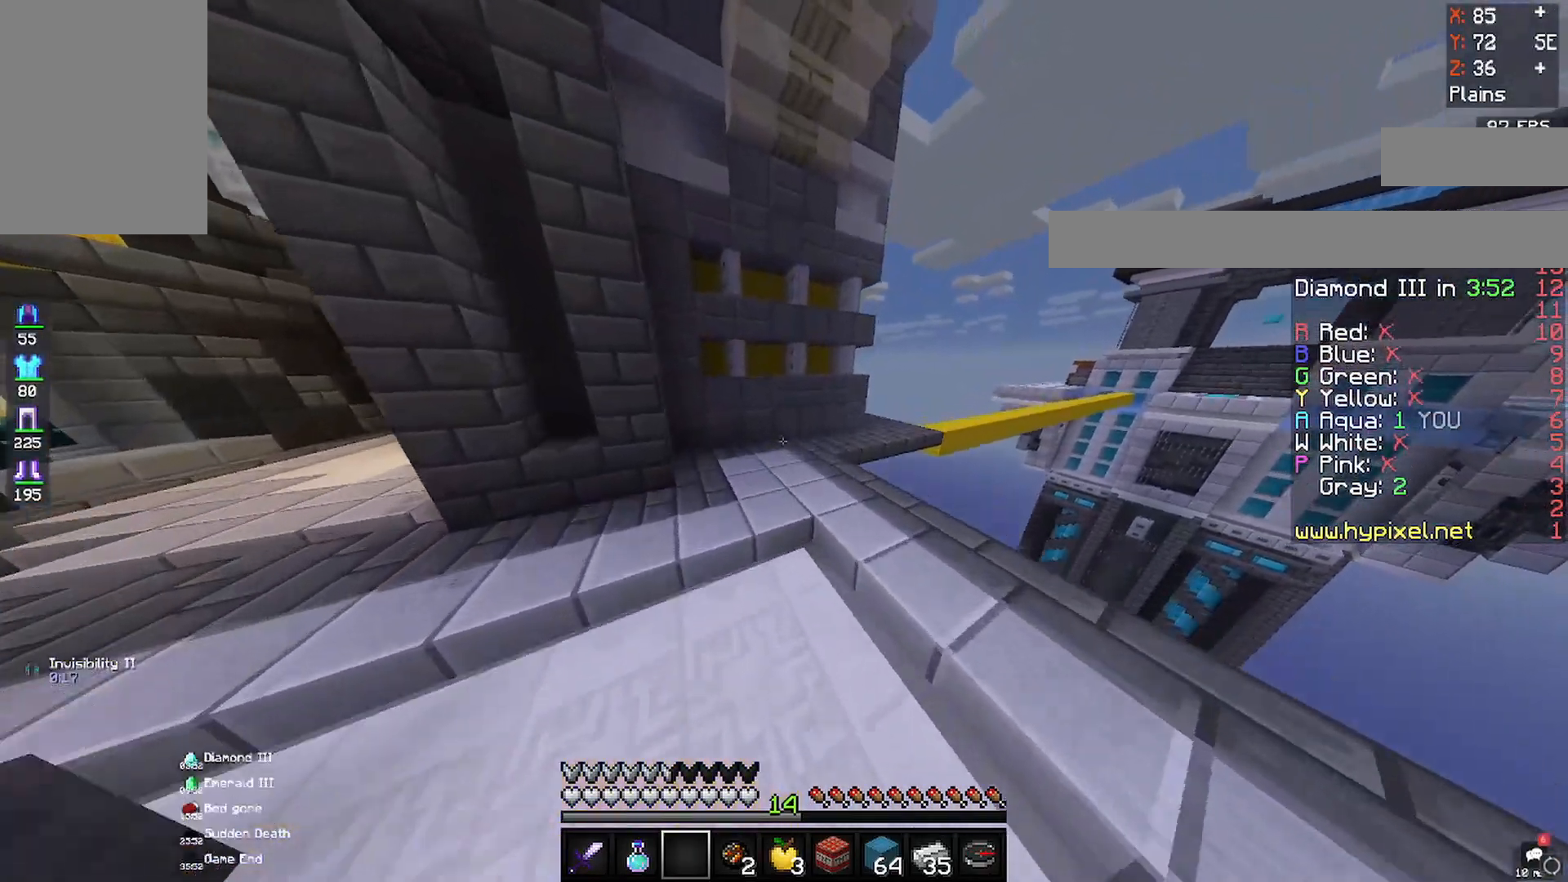
{"keys": ["a", "space", "w"], "mouse": [], "events": [[83, "a", "down"]]}
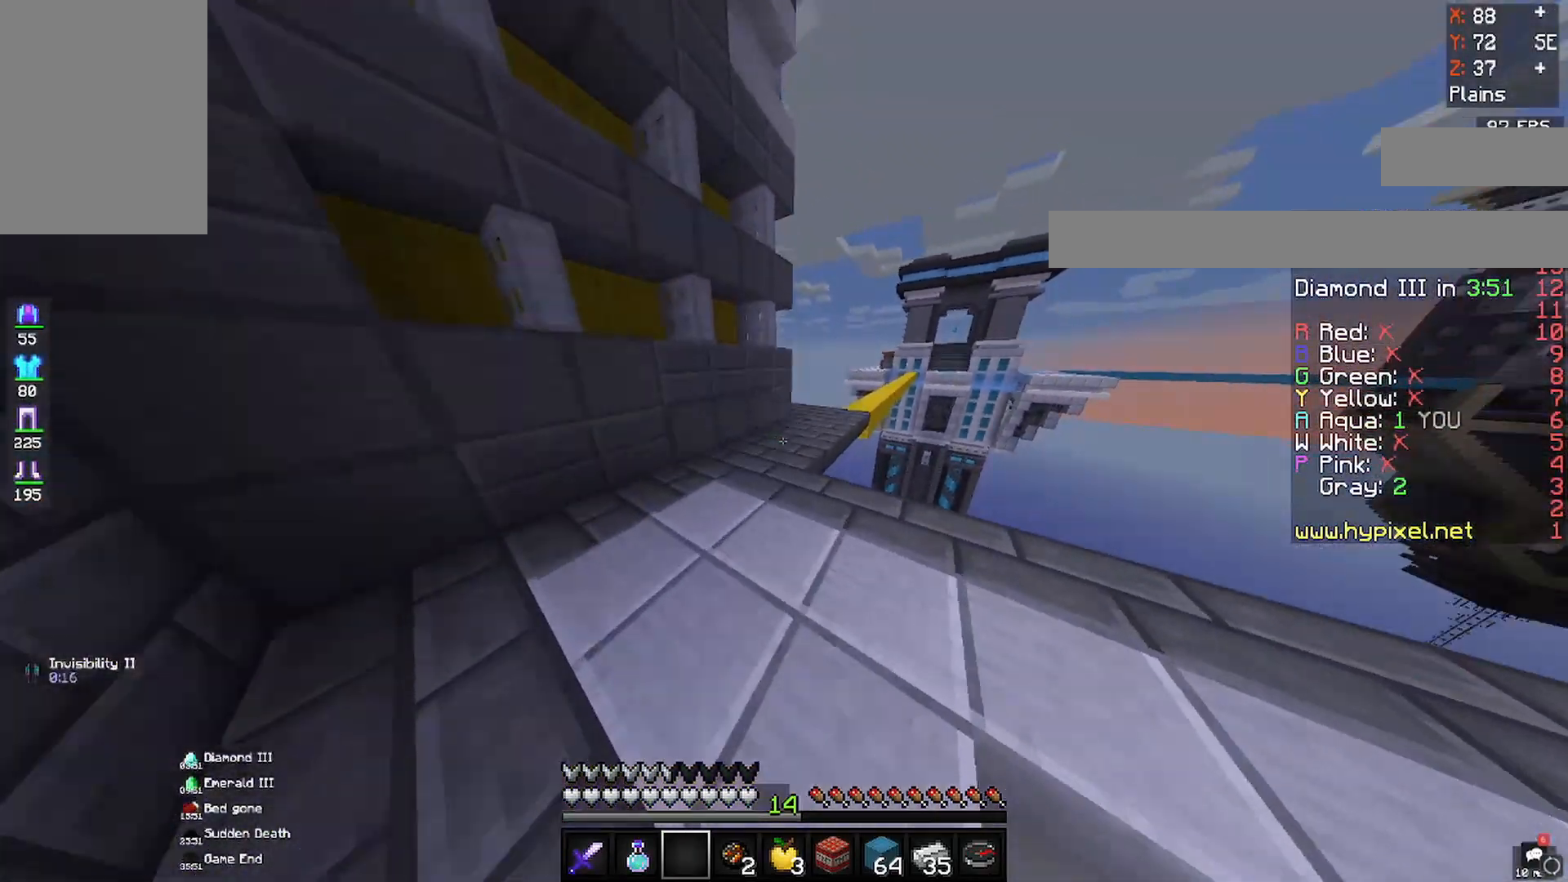
{"keys": ["d", "w"], "mouse": [], "events": [[250, "a", "up"], [250, "space", "up"], [300, "d", "down"]]}
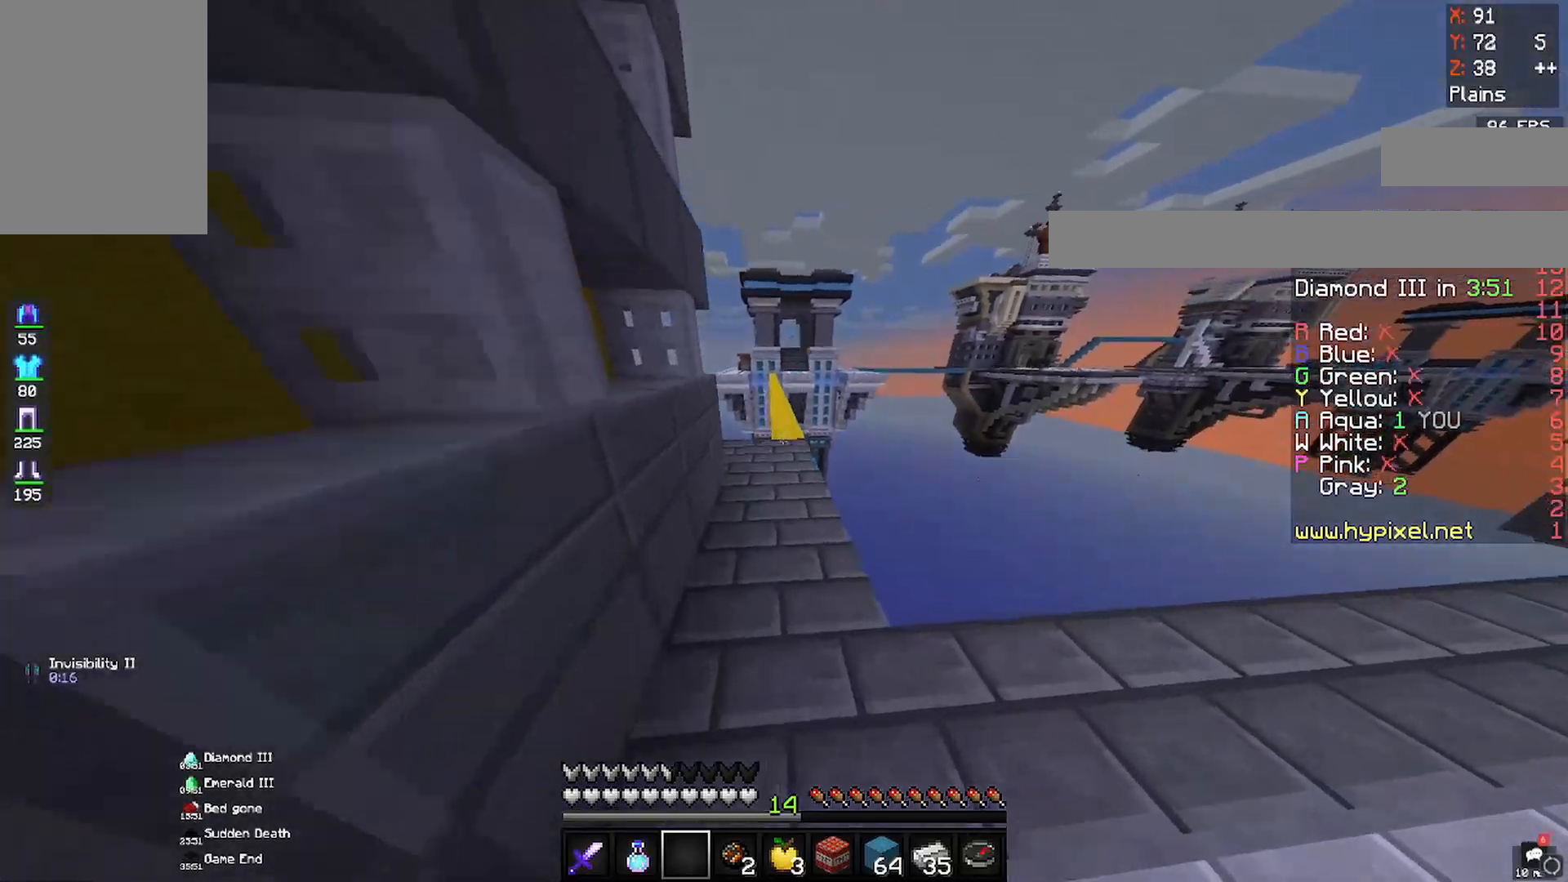
{"keys": ["w"], "mouse": [], "events": [[500, "d", "up"]]}
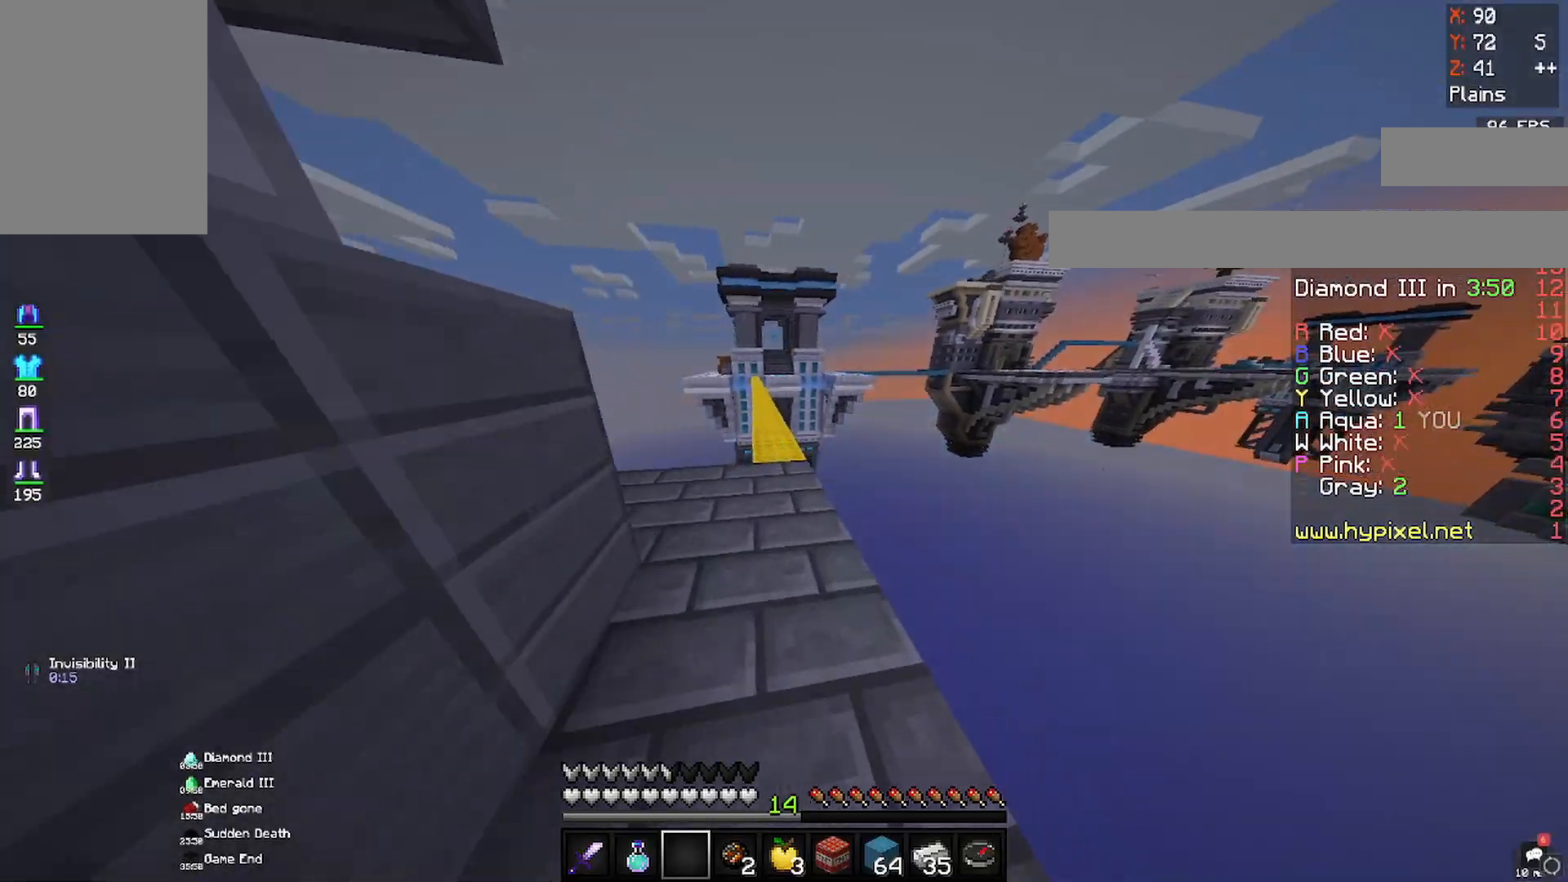
{"keys": ["w"], "mouse": [], "events": []}
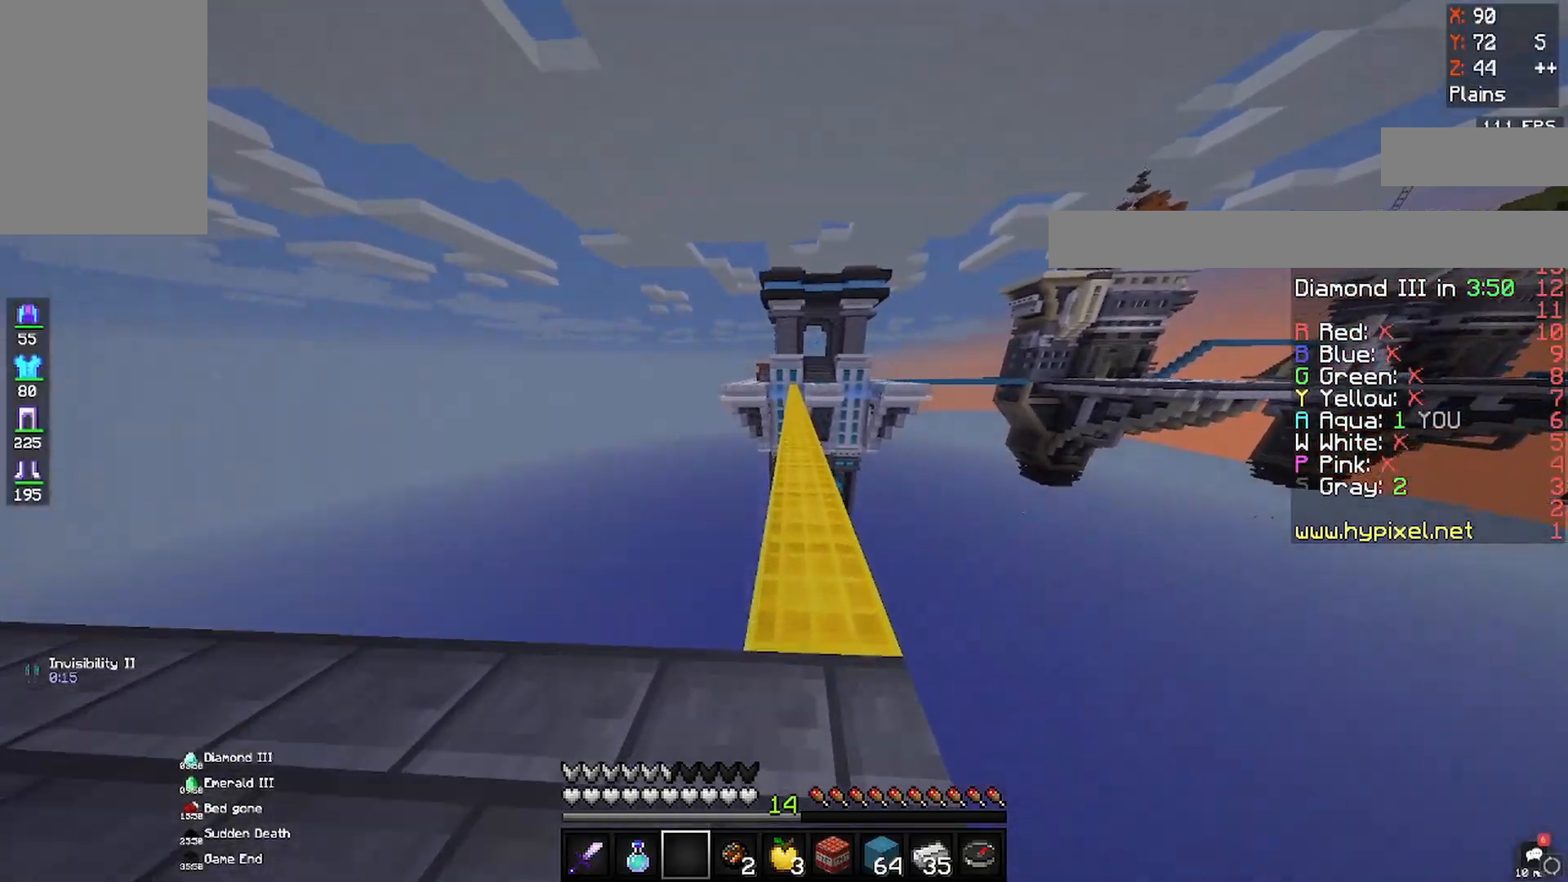
{"keys": ["space", "w"], "mouse": [], "events": [[117, "space", "down"]]}
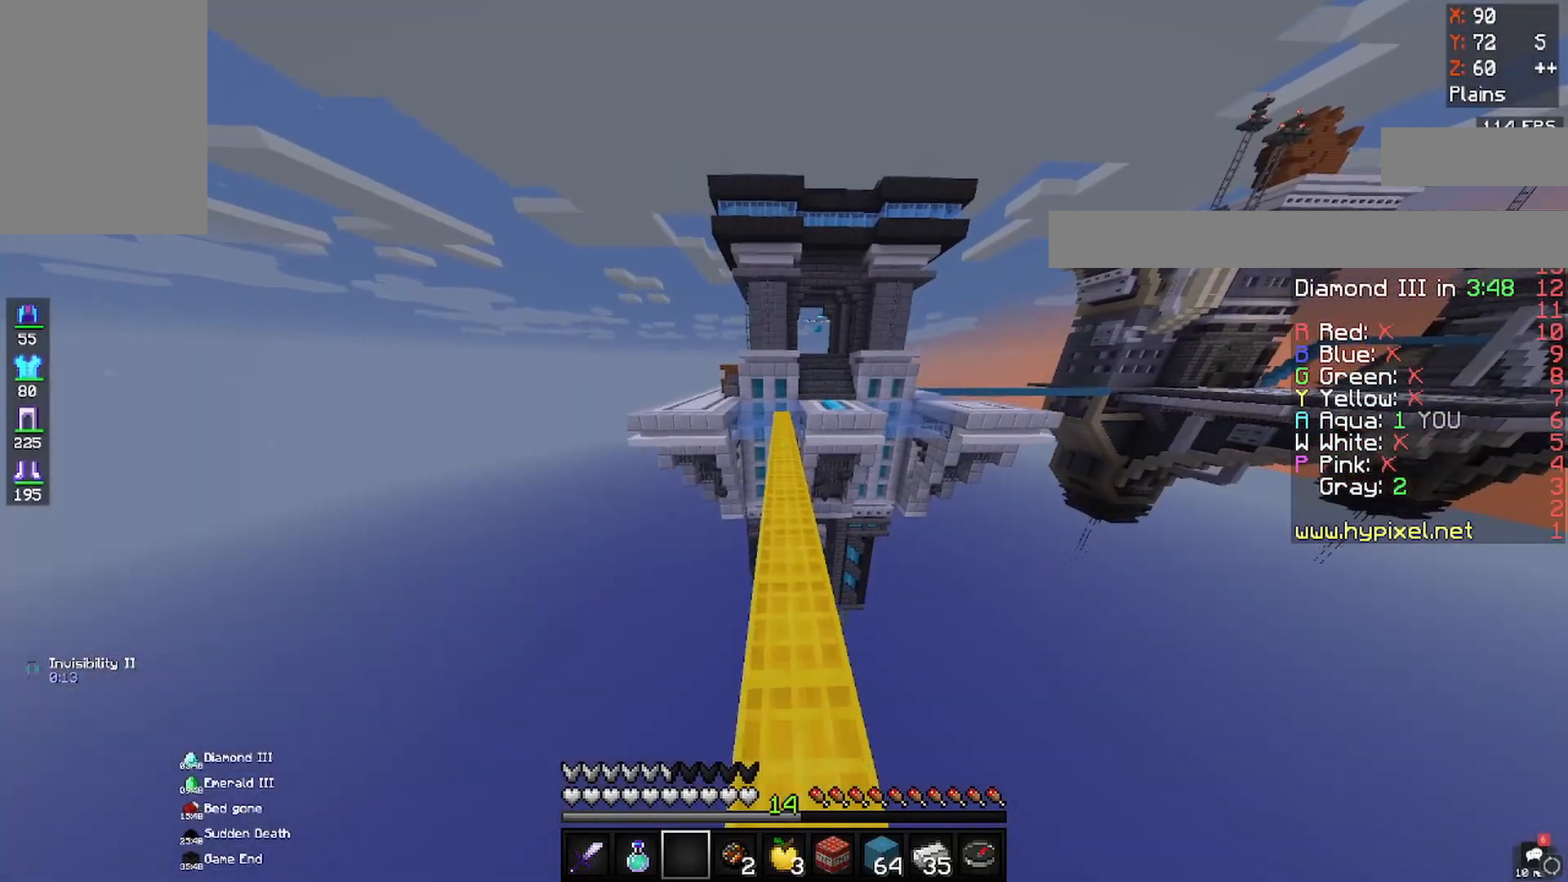
{"keys": ["space", "w"], "mouse": [], "events": []}
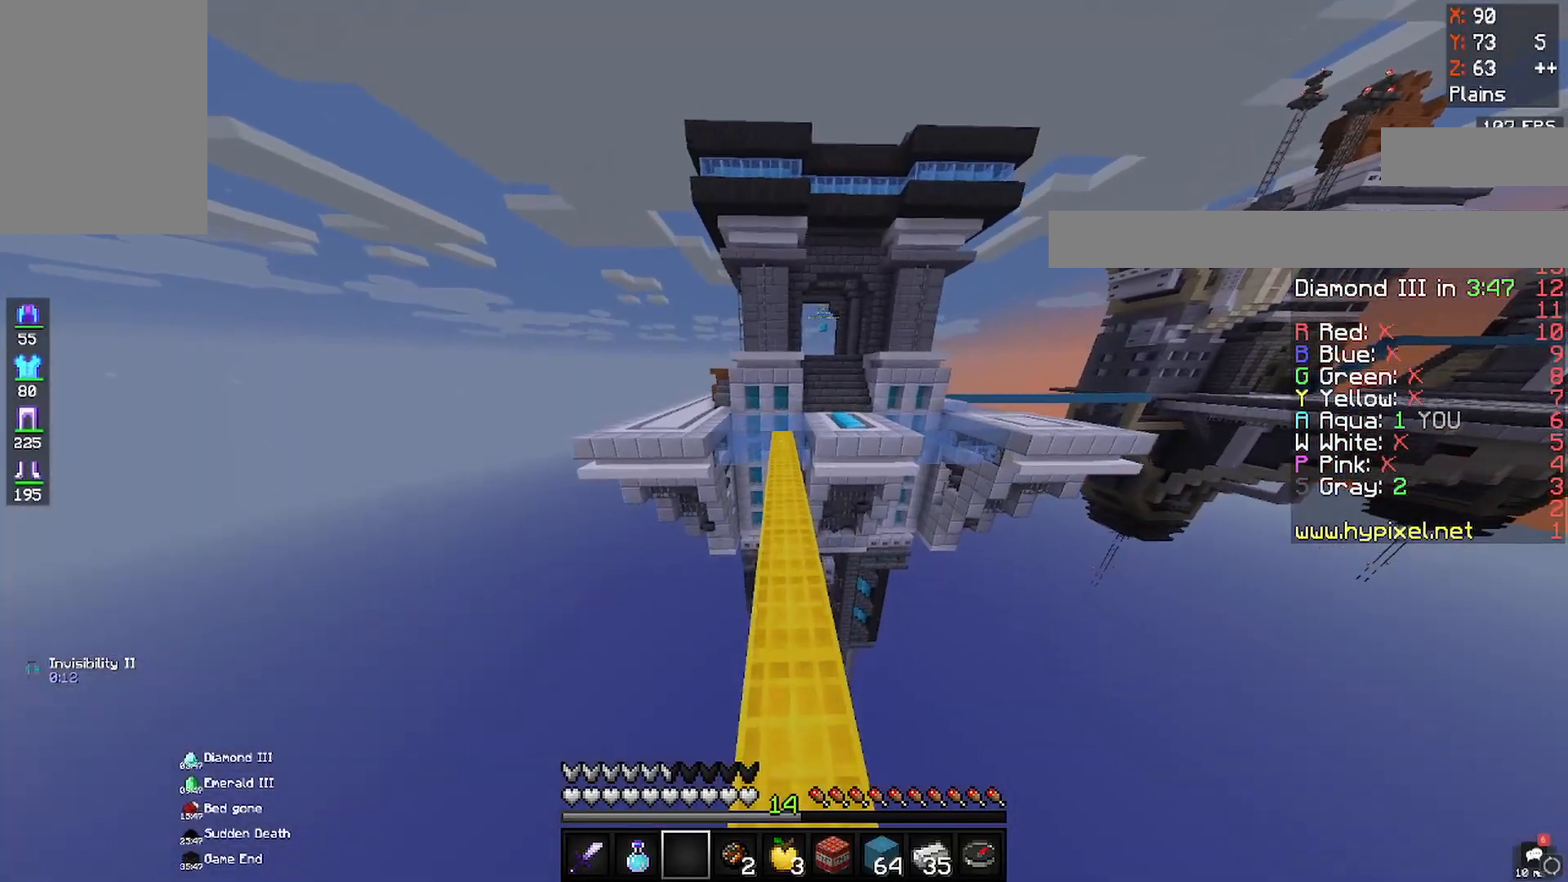
{"keys": ["space", "w"], "mouse": [], "events": []}
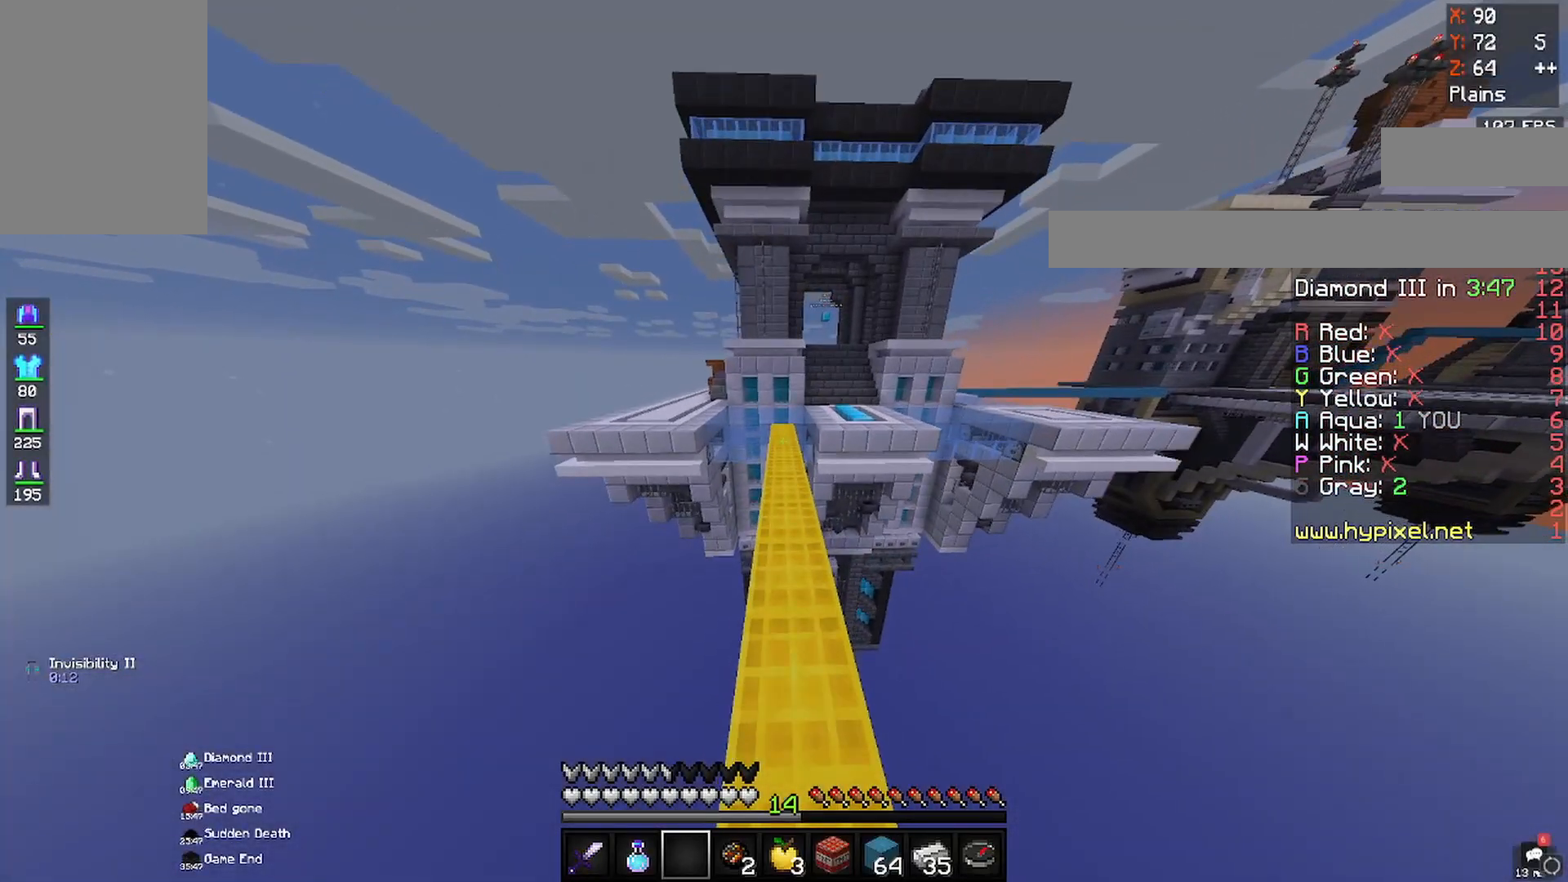
{"keys": ["space", "w"], "mouse": [], "events": []}
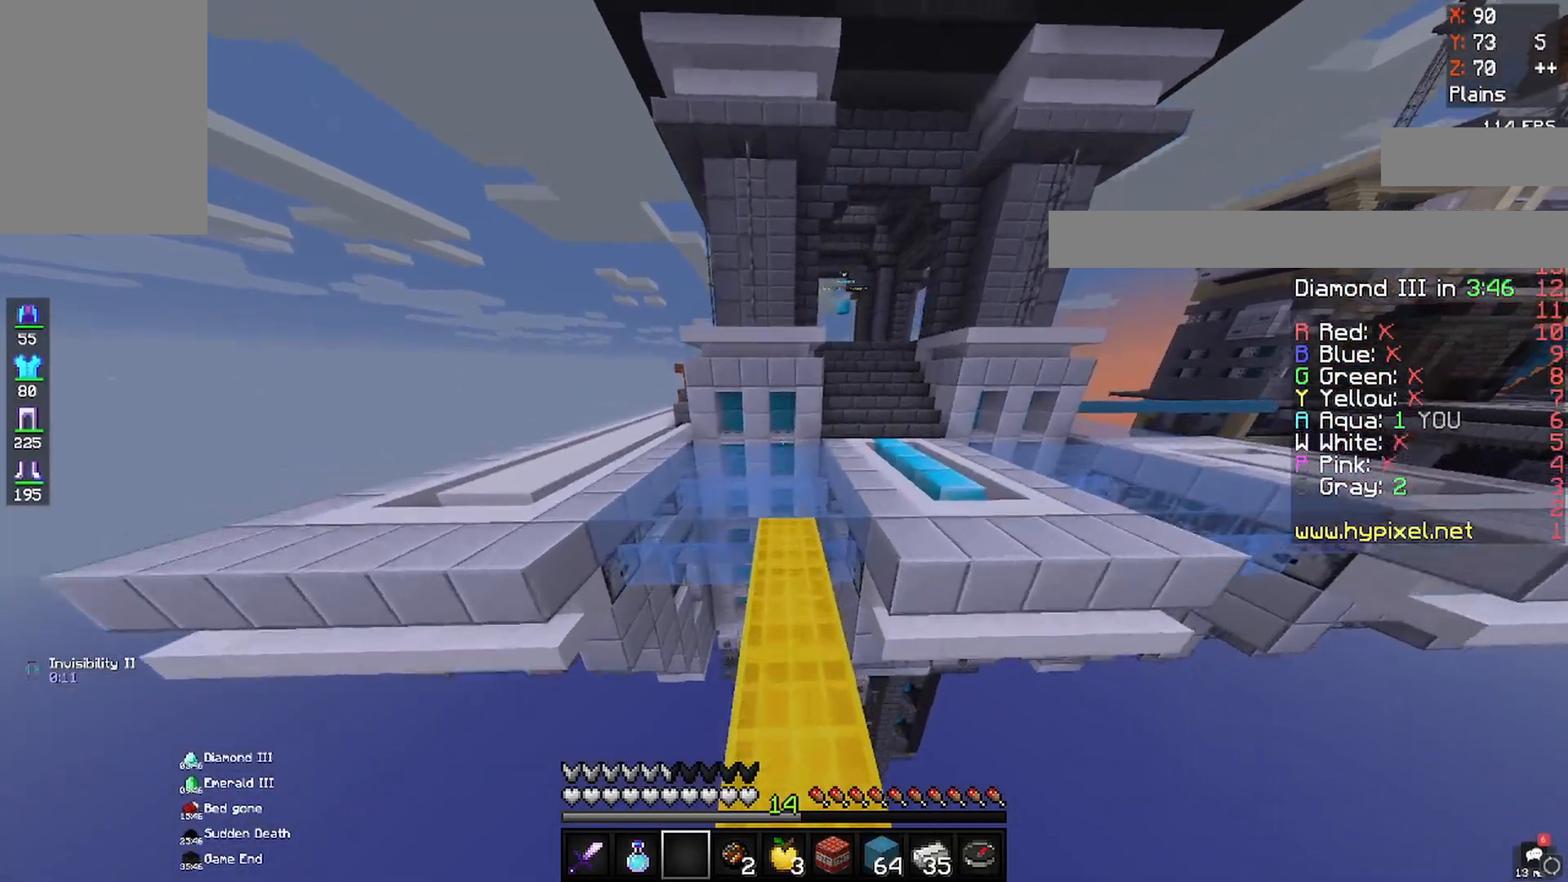
{"keys": ["space", "w"], "mouse": [], "events": []}
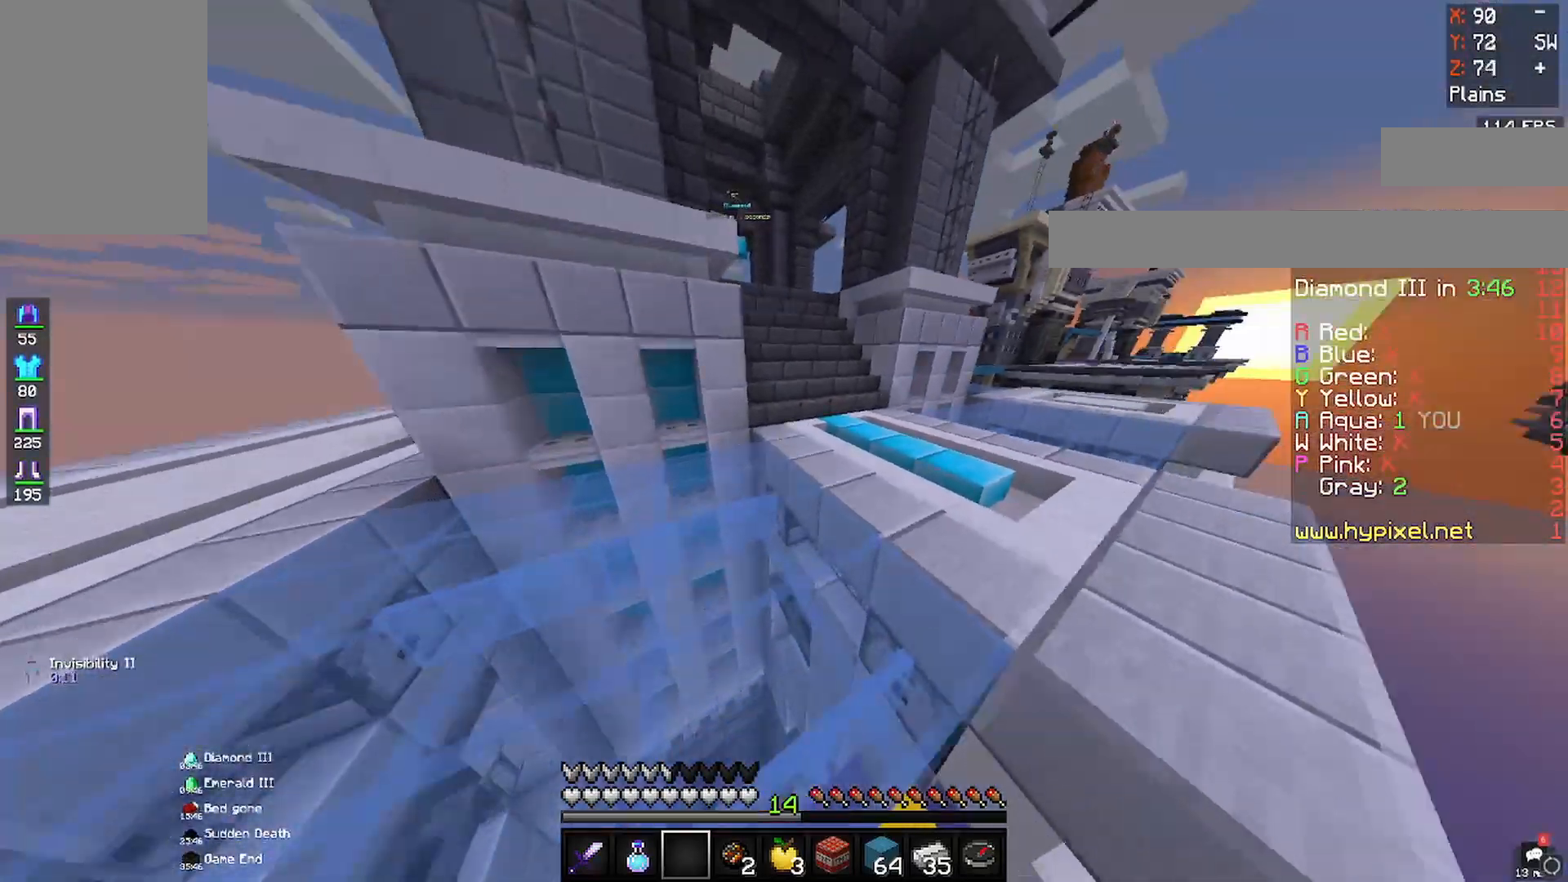
{"keys": ["w"], "mouse": [], "events": [[67, "a", "down"], [200, "space", "up"], [367, "a", "up"]]}
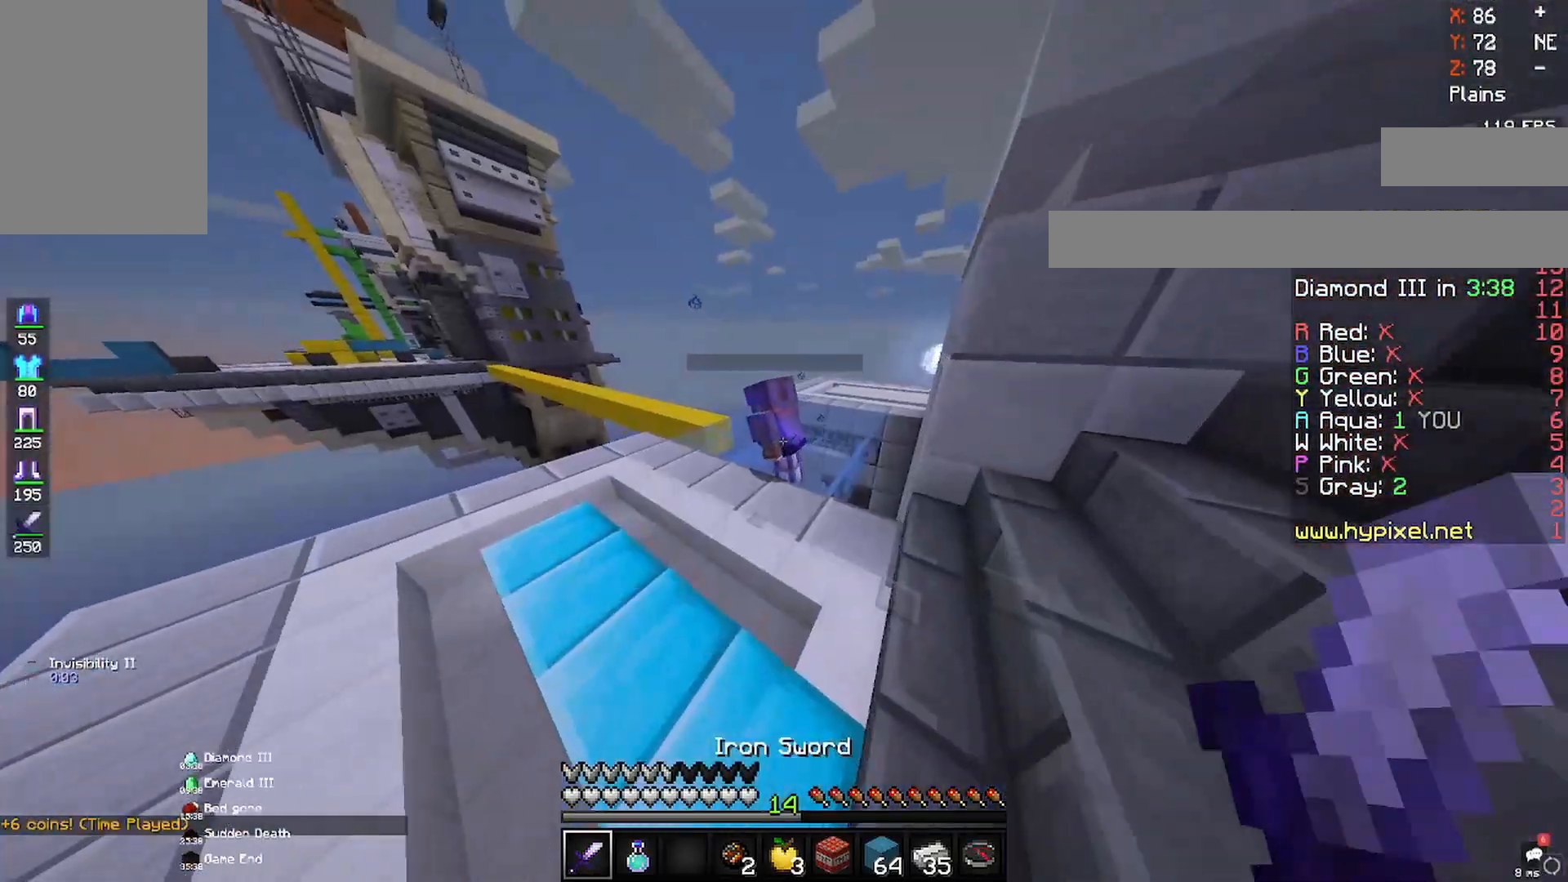
{"keys": ["w"], "mouse": ["left"], "events": [[100, "mouse_left", "down"], [233, "a", "down"], [400, "a", "up"]]}
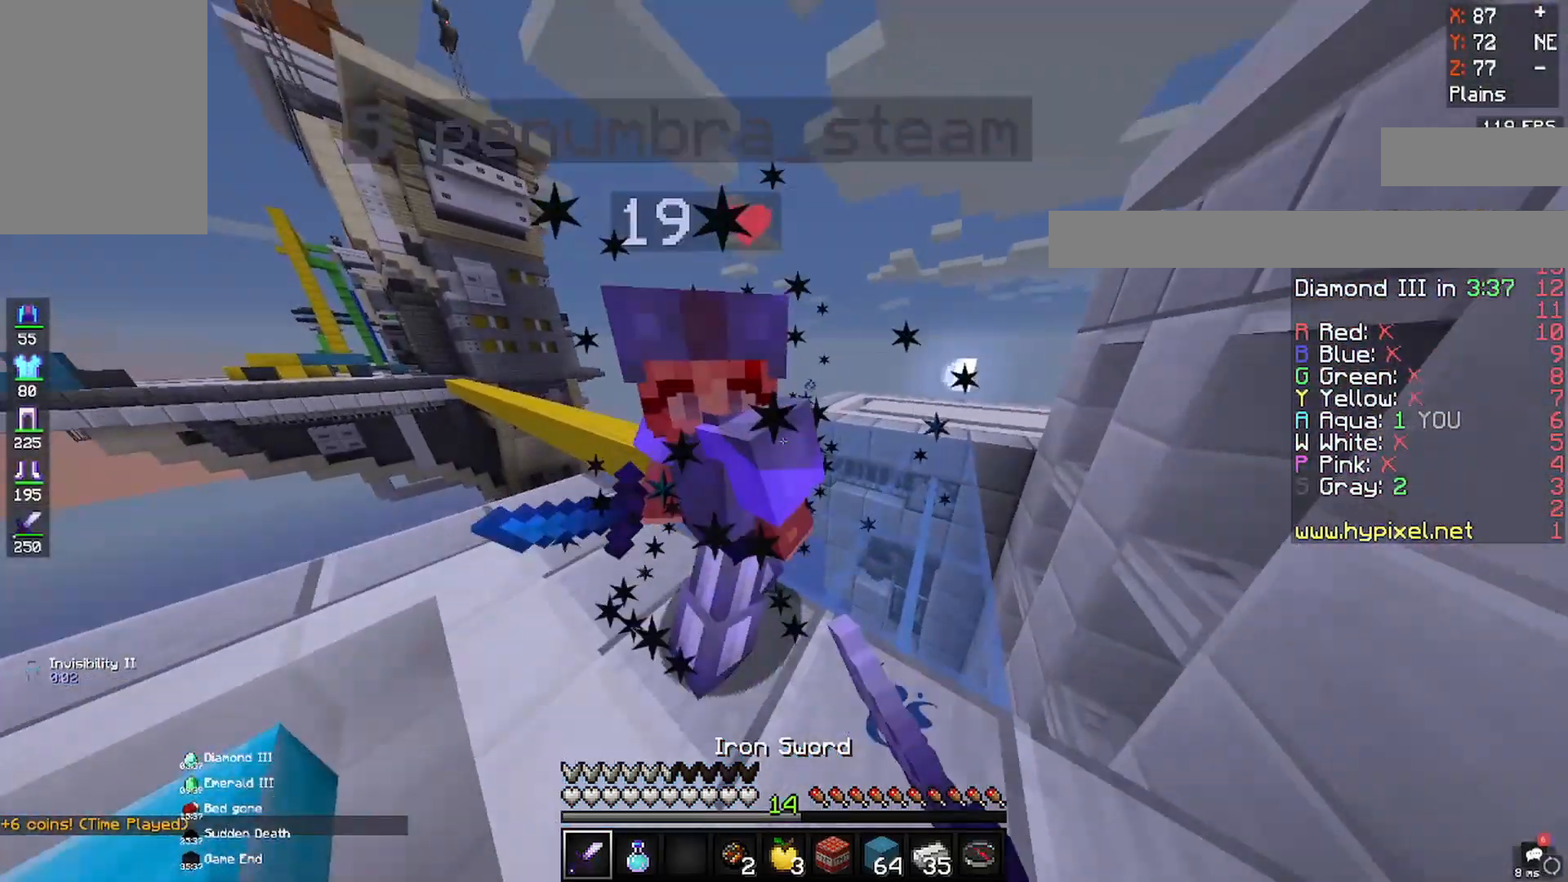
{"keys": ["a", "d"], "mouse": ["left"], "events": [[50, "d", "down"], [167, "a", "down"], [217, "d", "up"], [283, "d", "down"], [333, "w", "up"]]}
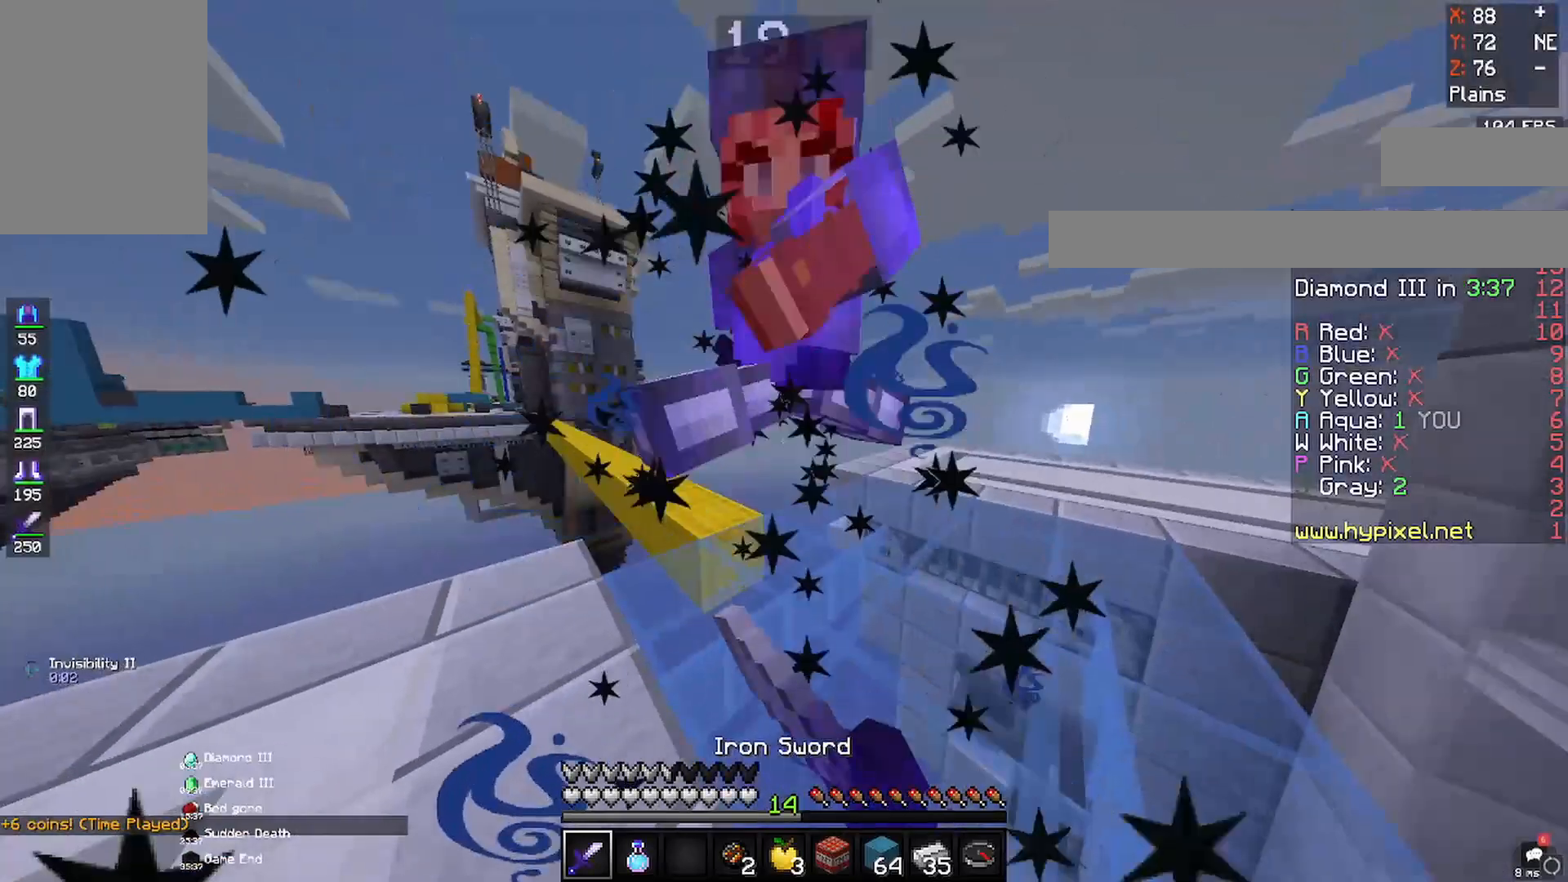
{"keys": ["w"], "mouse": ["left"], "events": [[200, "a", "up"], [200, "w", "down"], [317, "d", "up"]]}
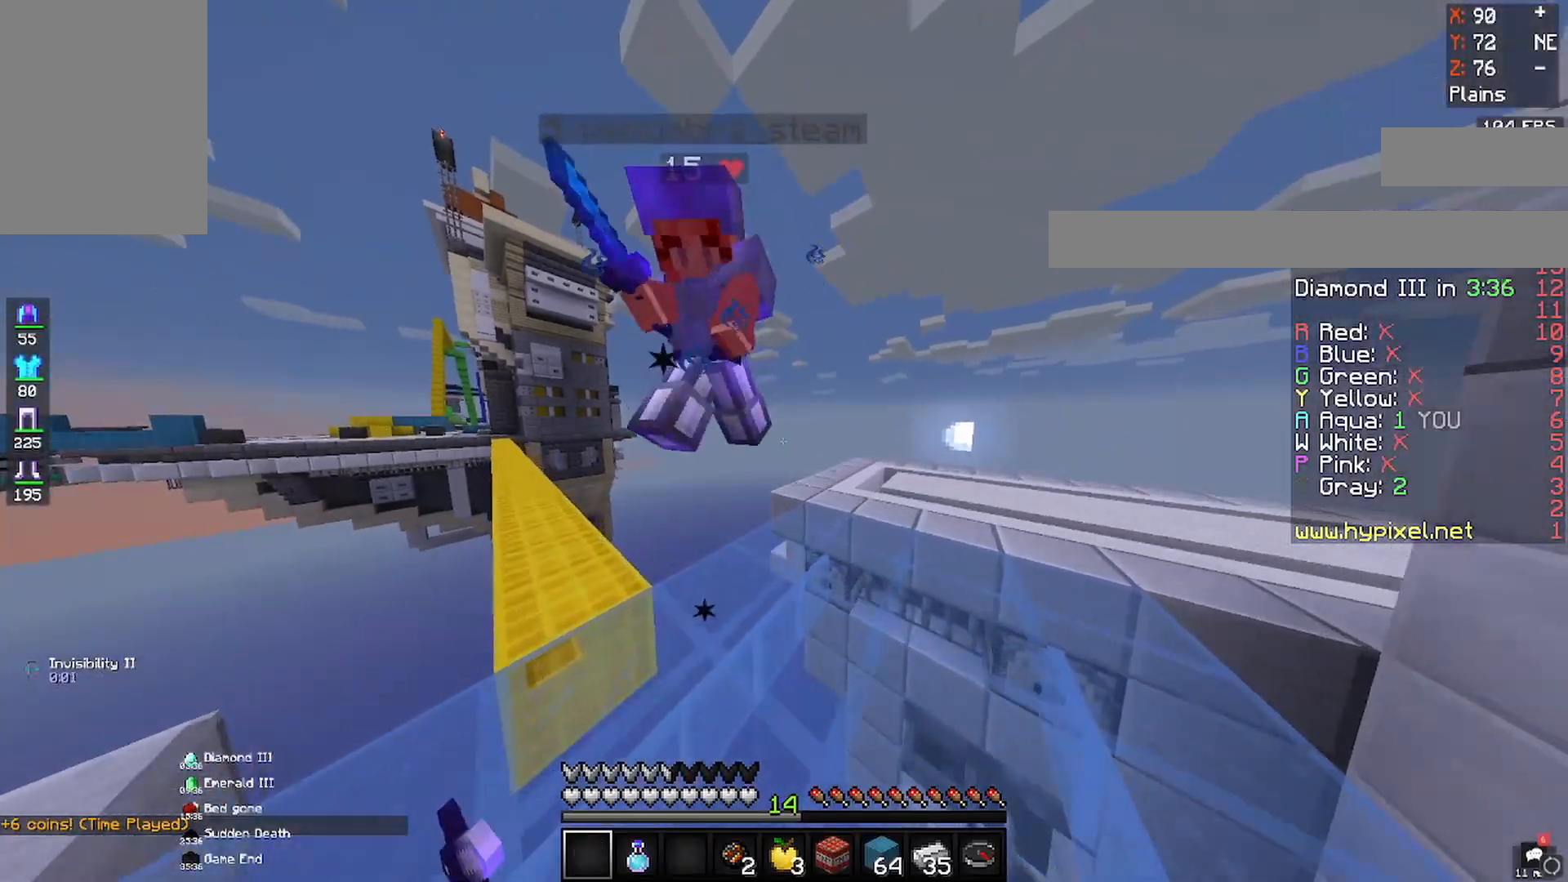
{"keys": ["d", "w"], "mouse": ["left"], "events": [[33, "d", "down"], [150, "a", "down"], [150, "d", "up"], [217, "d", "down"], [267, "w", "up"], [383, "w", "down"], [450, "a", "up"]]}
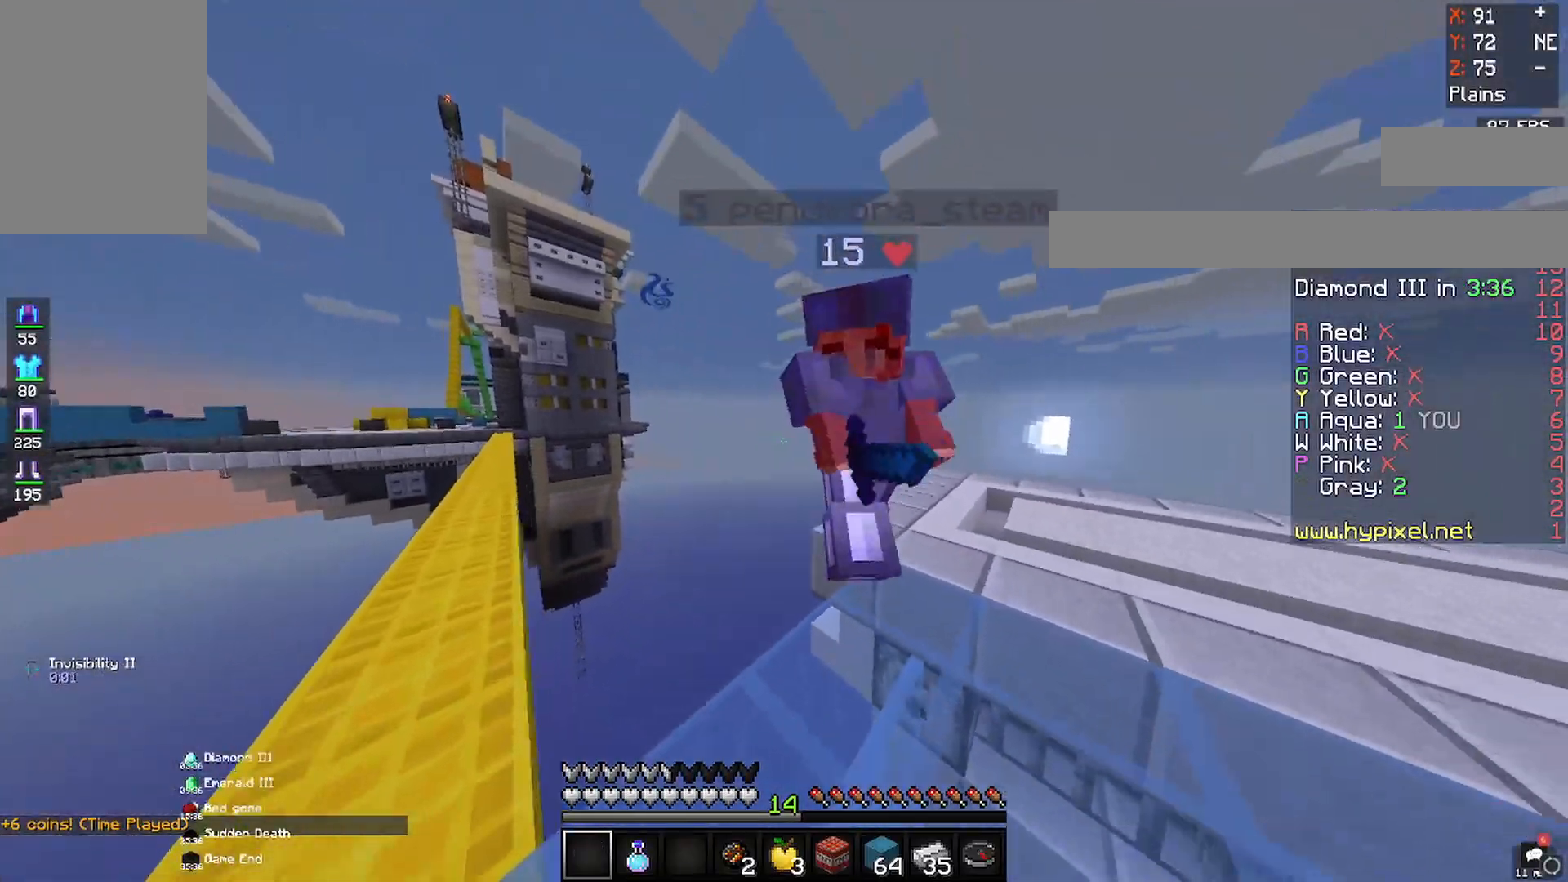
{"keys": ["a", "d"], "mouse": ["left"], "events": [[233, "a", "down"], [350, "a", "up"], [383, "a", "down"], [383, "w", "up"]]}
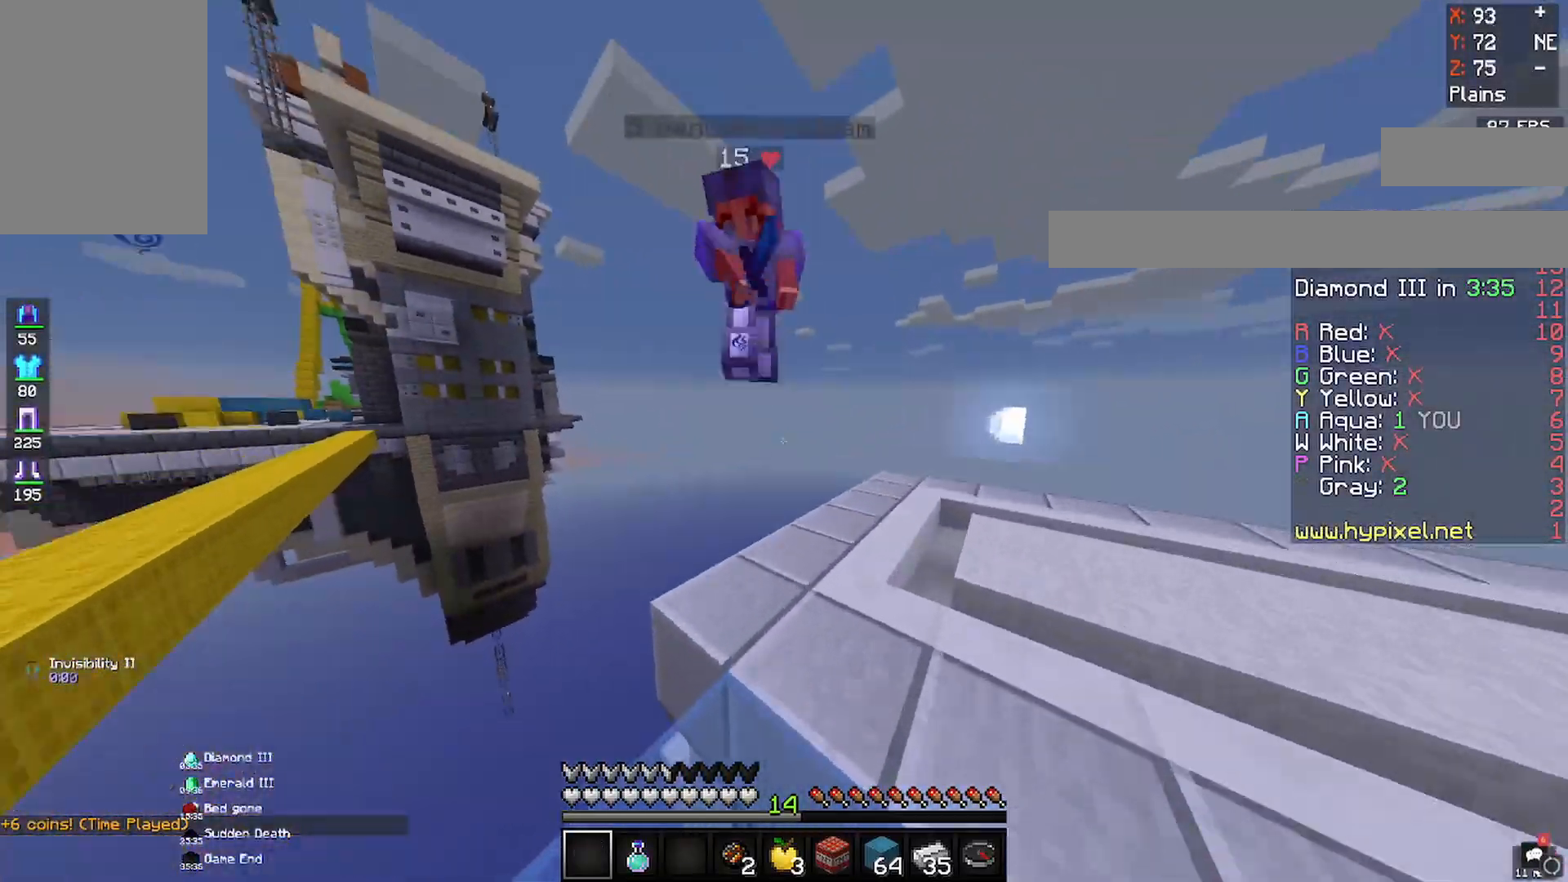
{"keys": ["d"], "mouse": [], "events": [[50, "w", "down"], [117, "a", "up"], [350, "mouse_left", "up"], [367, "mouse_left", "down"], [383, "mouse_left", "up"], [417, "w", "up"]]}
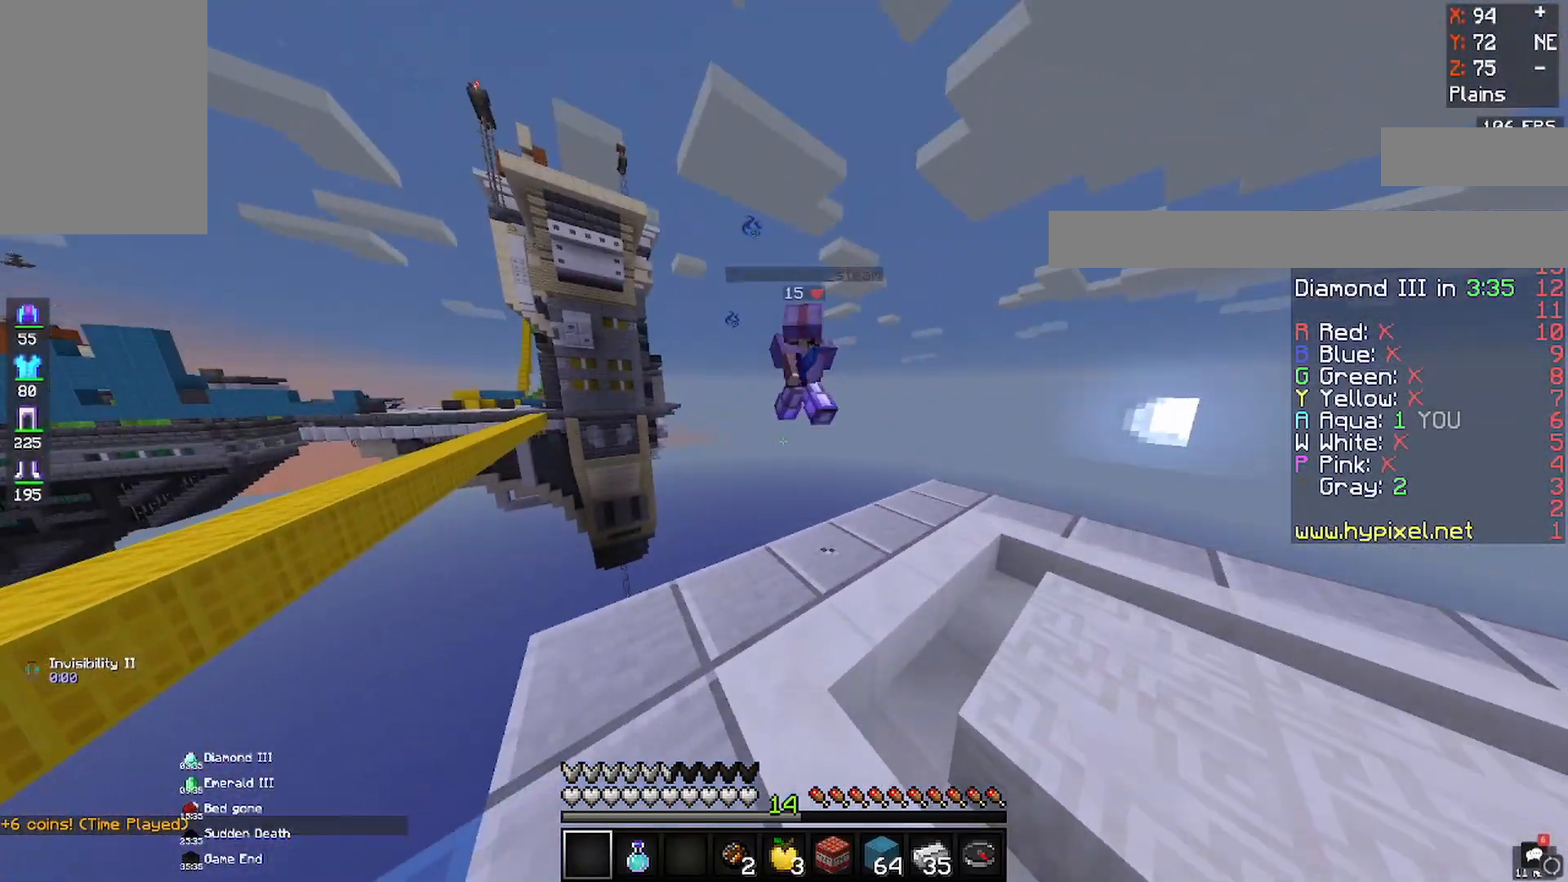
{"keys": ["a", "s"], "mouse": [], "events": [[183, "a", "down"], [217, "s", "down"], [283, "d", "up"]]}
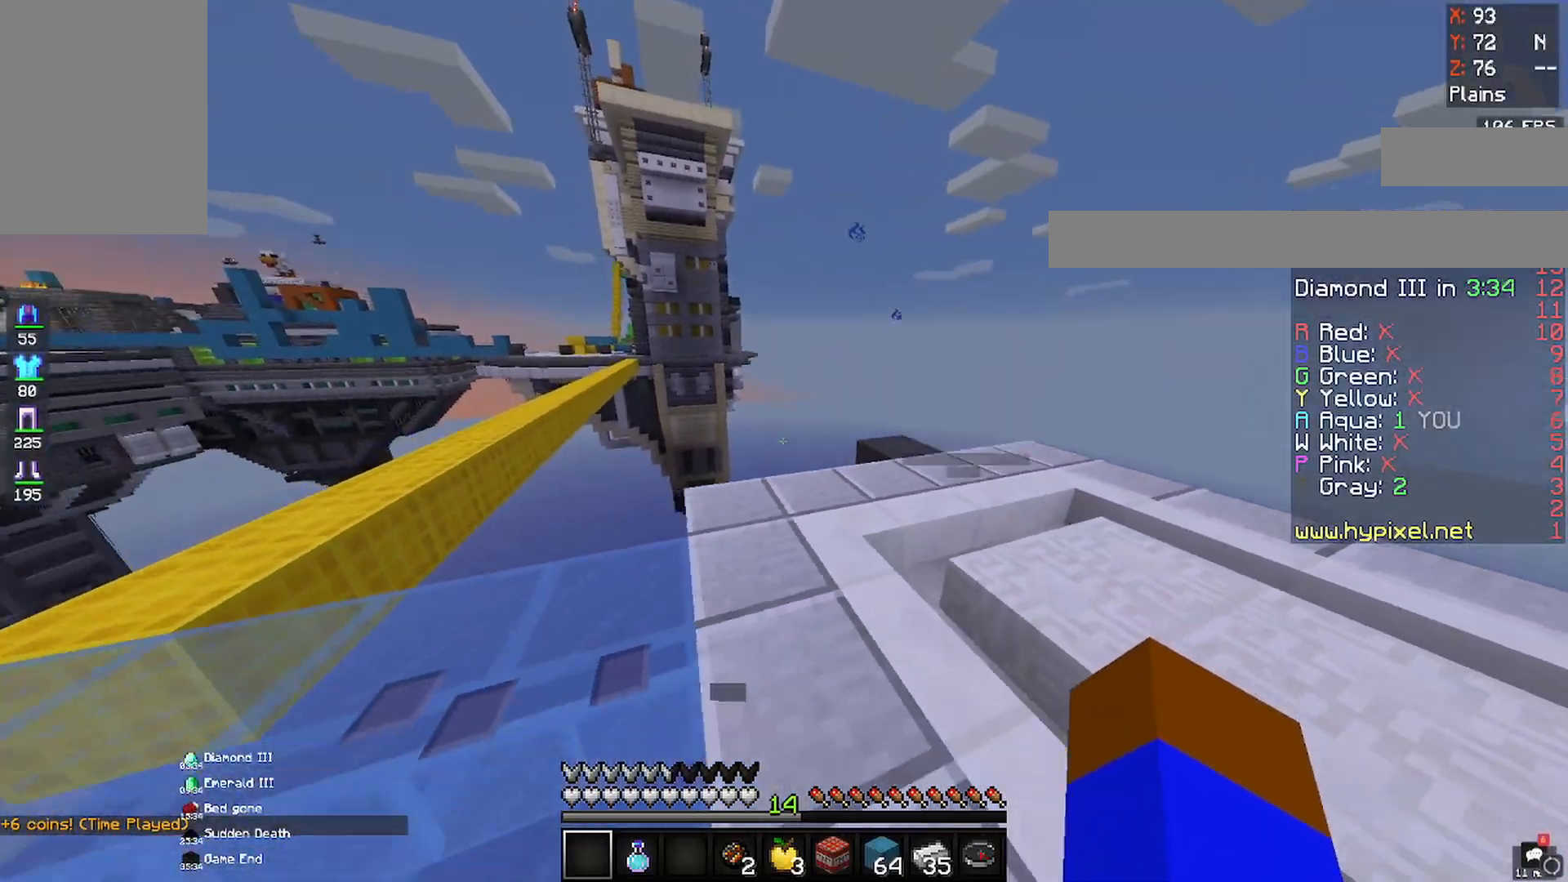
{"keys": ["a", "w"], "mouse": [], "events": [[67, "s", "up"], [200, "w", "down"], [283, "a", "up"], [300, "d", "down"], [333, "d", "up"], [350, "d", "down"], [433, "d", "up"], [450, "a", "down"]]}
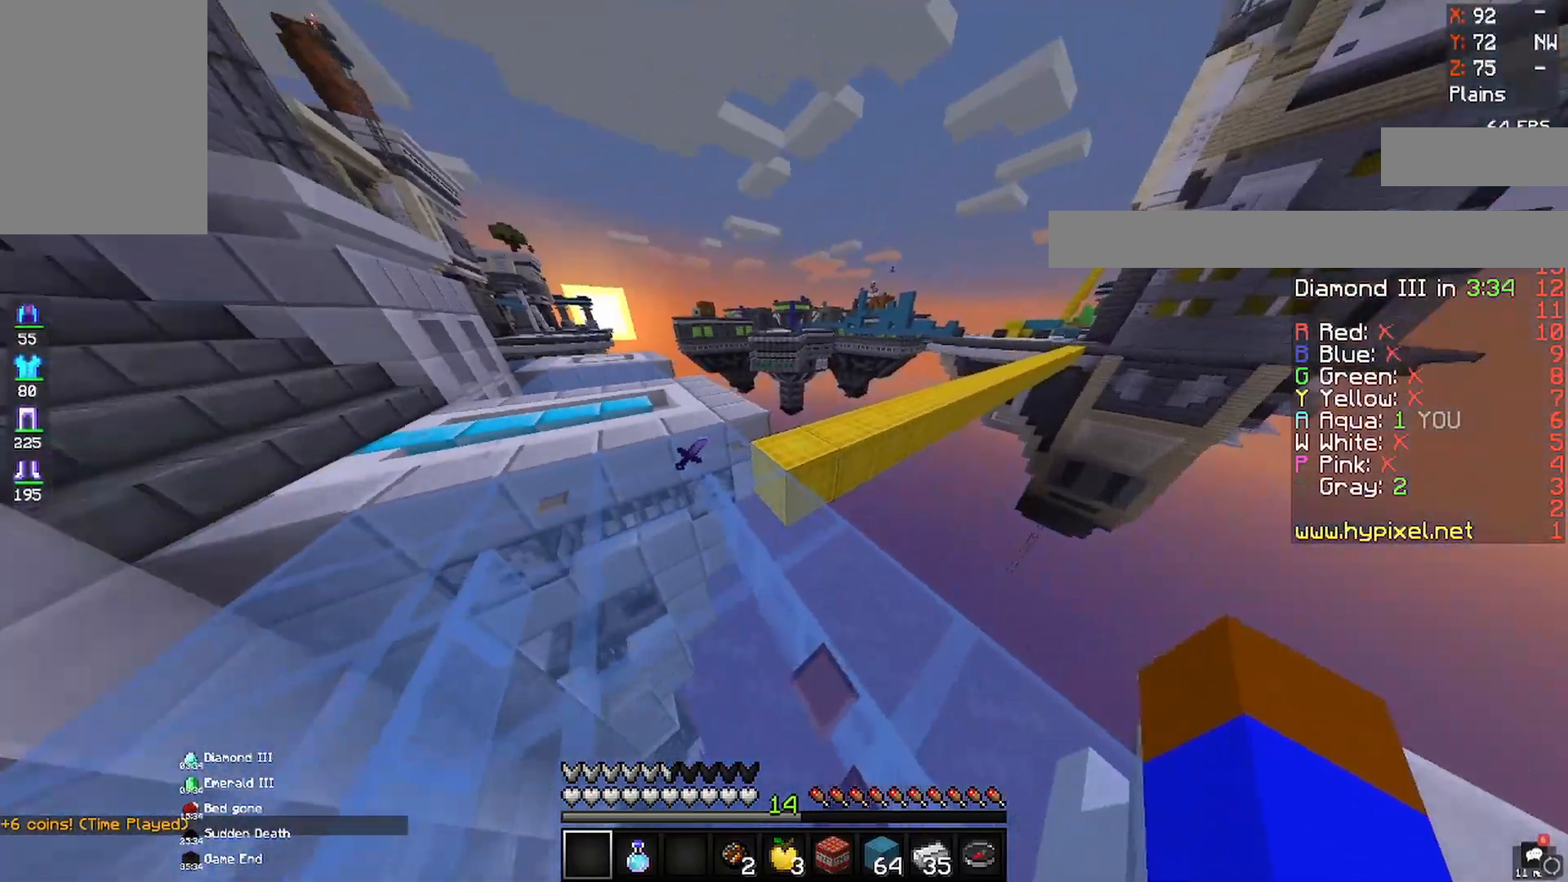
{"keys": ["a", "s"], "mouse": [], "events": [[200, "a", "up"], [317, "a", "down"], [450, "w", "up"], [500, "s", "down"]]}